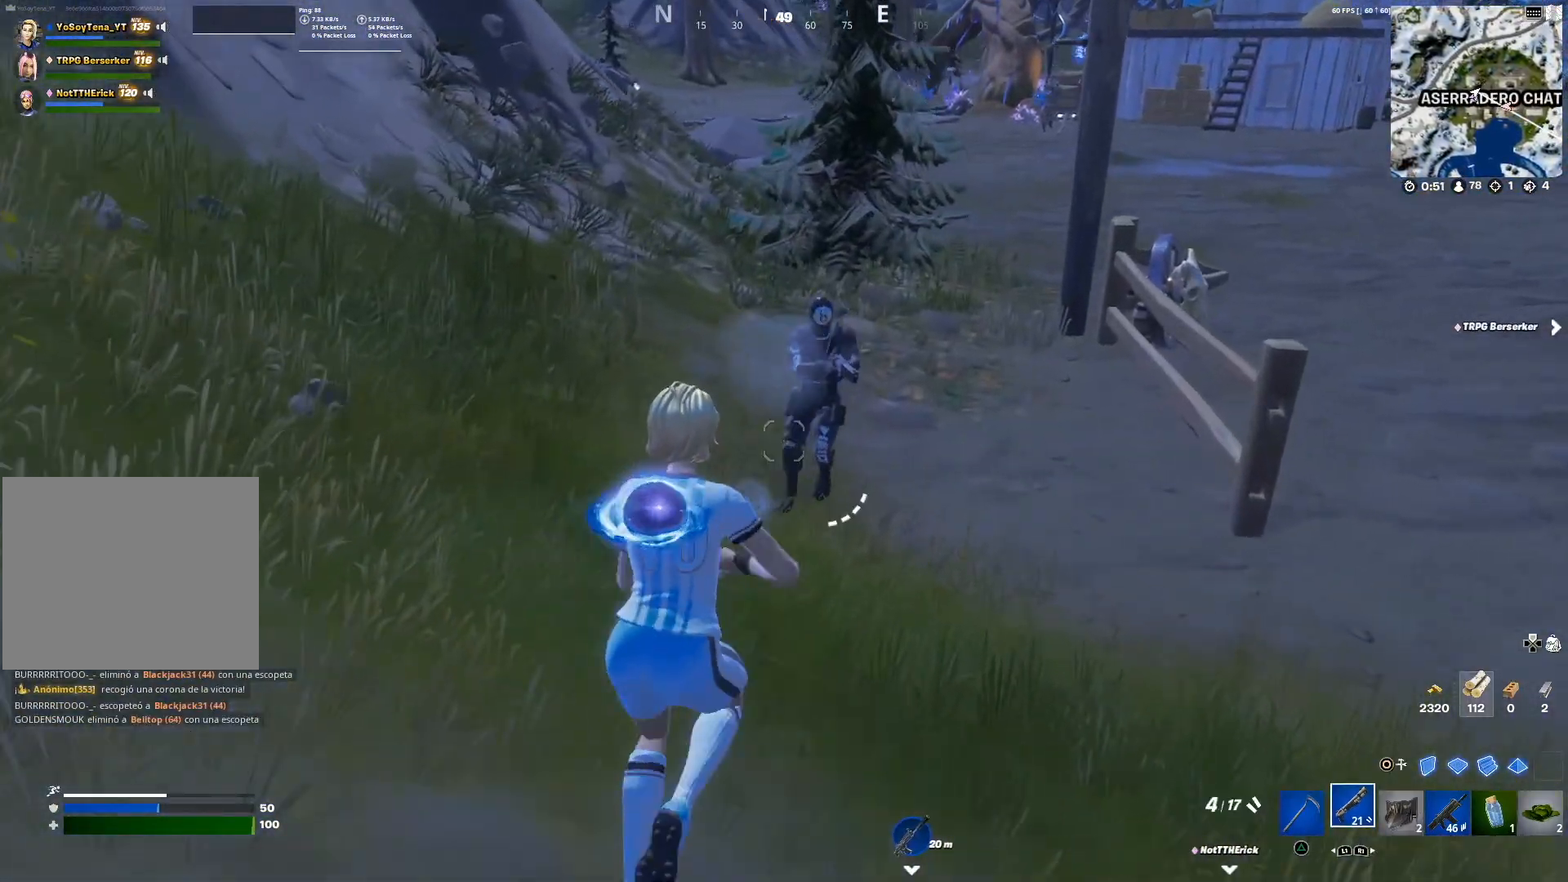
Gameplay with a controller (PlayStation layout); each line is a JSON object with the inputs held at the frame after it. "events" lists button and stick changes between this image and that frame as [ms after this image, input, new state], when the widget could be followed in between.
{"buttons": ["R2"], "left_stick": "up", "right_stick": "center", "events": [[267, "left_stick", "up"], [300, "right_stick", "up"], [467, "R2", "down"], [467, "right_stick", "center"]]}
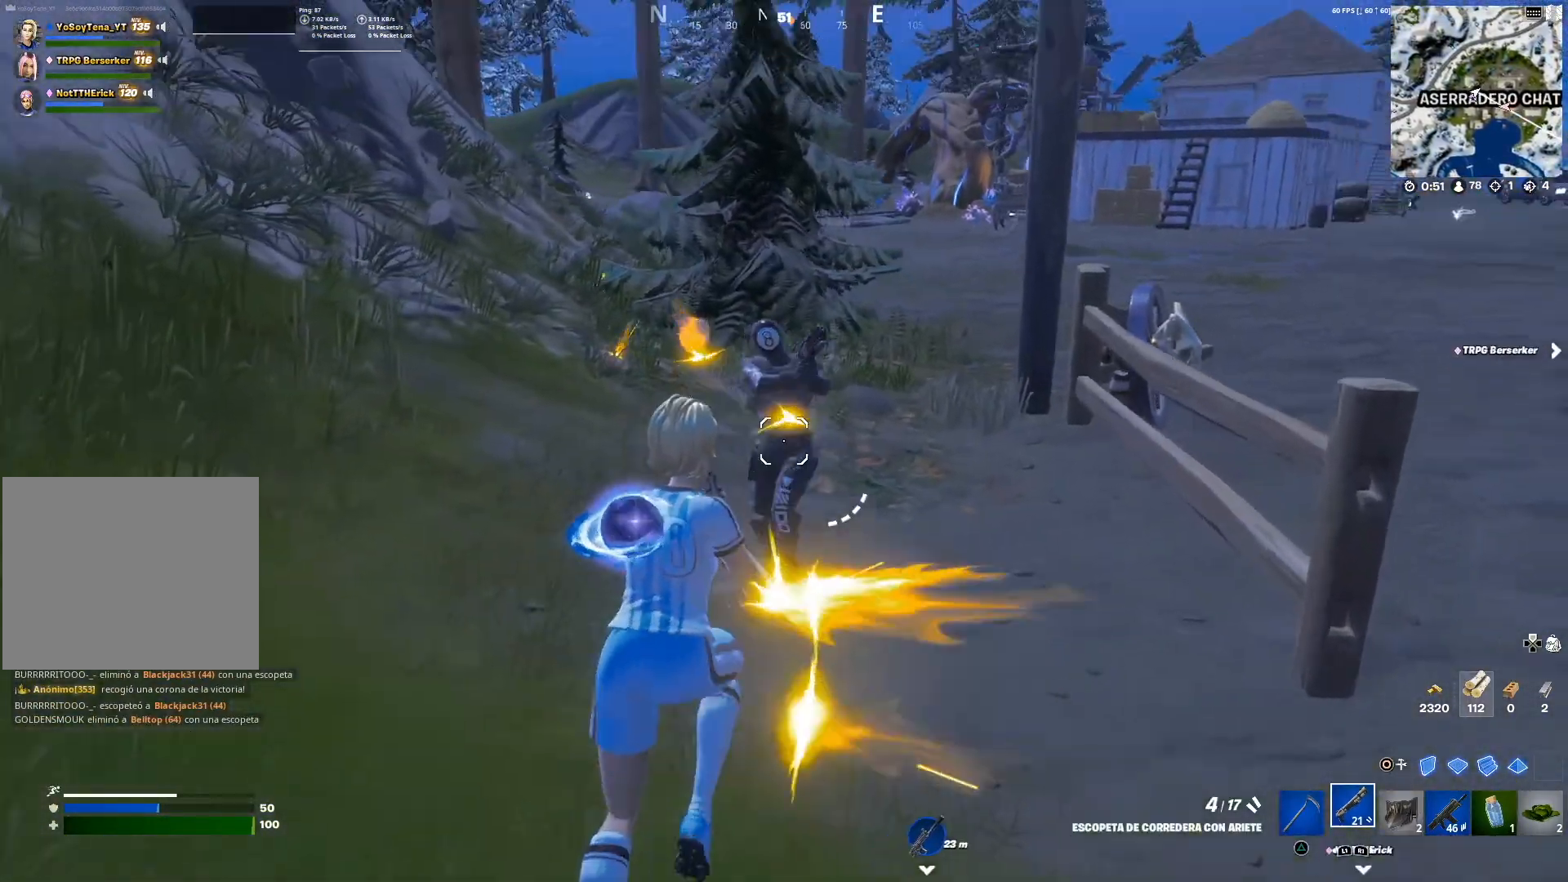
{"buttons": [], "left_stick": "up", "right_stick": "center", "events": [[34, "left_stick", "up-right"], [100, "R2", "up"], [167, "left_stick", "up"]]}
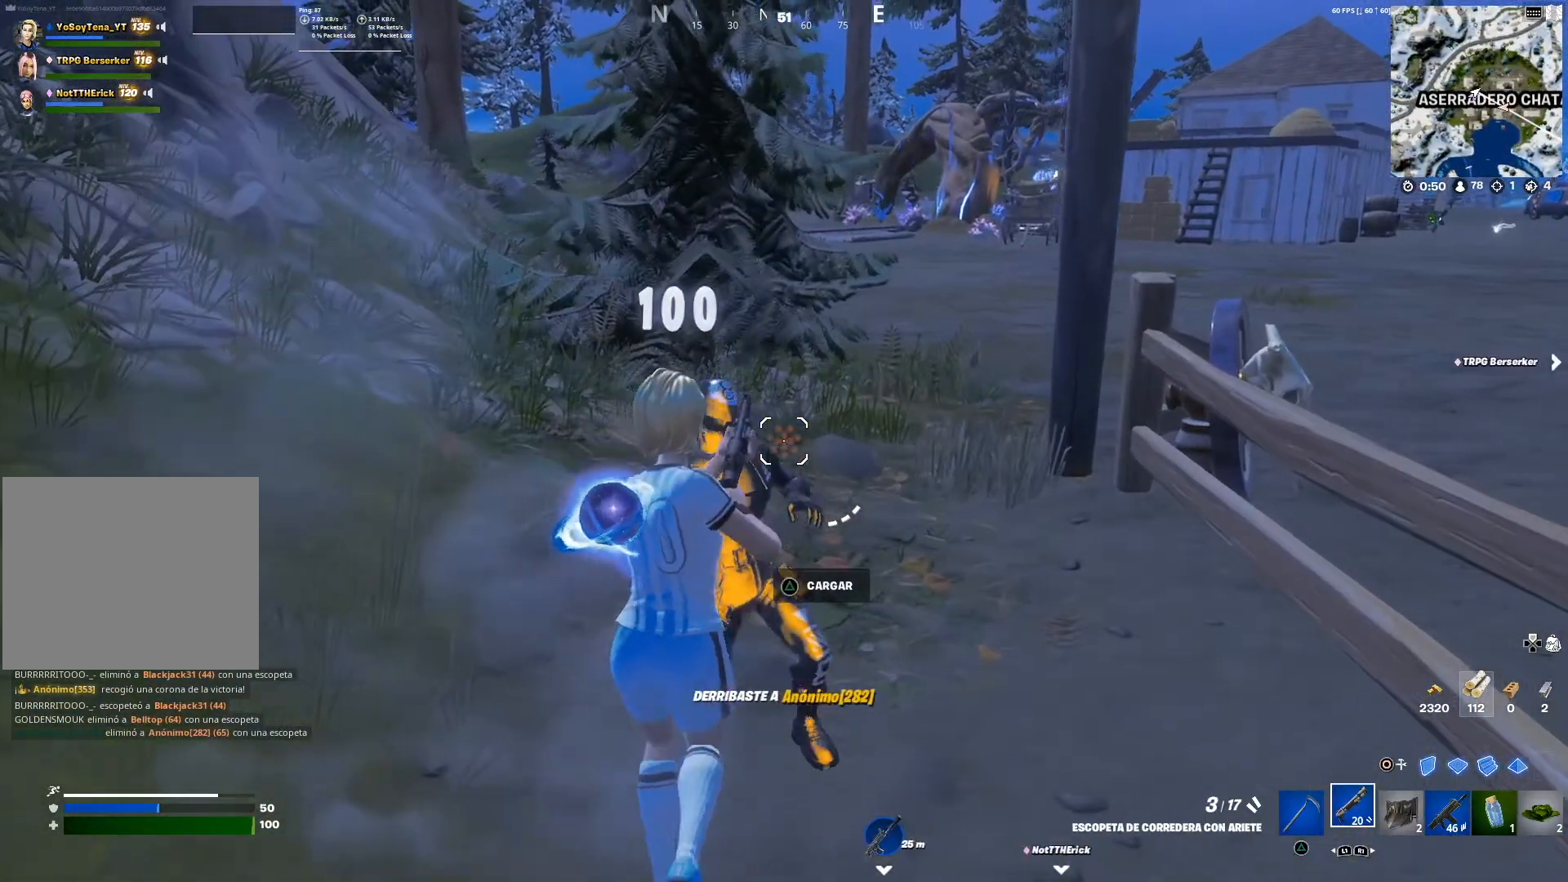
{"buttons": [], "left_stick": "down-right", "right_stick": "center", "events": [[183, "left_stick", "down-left"], [267, "right_stick", "down-right"], [433, "R1", "down"], [433, "right_stick", "center"], [467, "left_stick", "down-right"], [484, "R1", "up"]]}
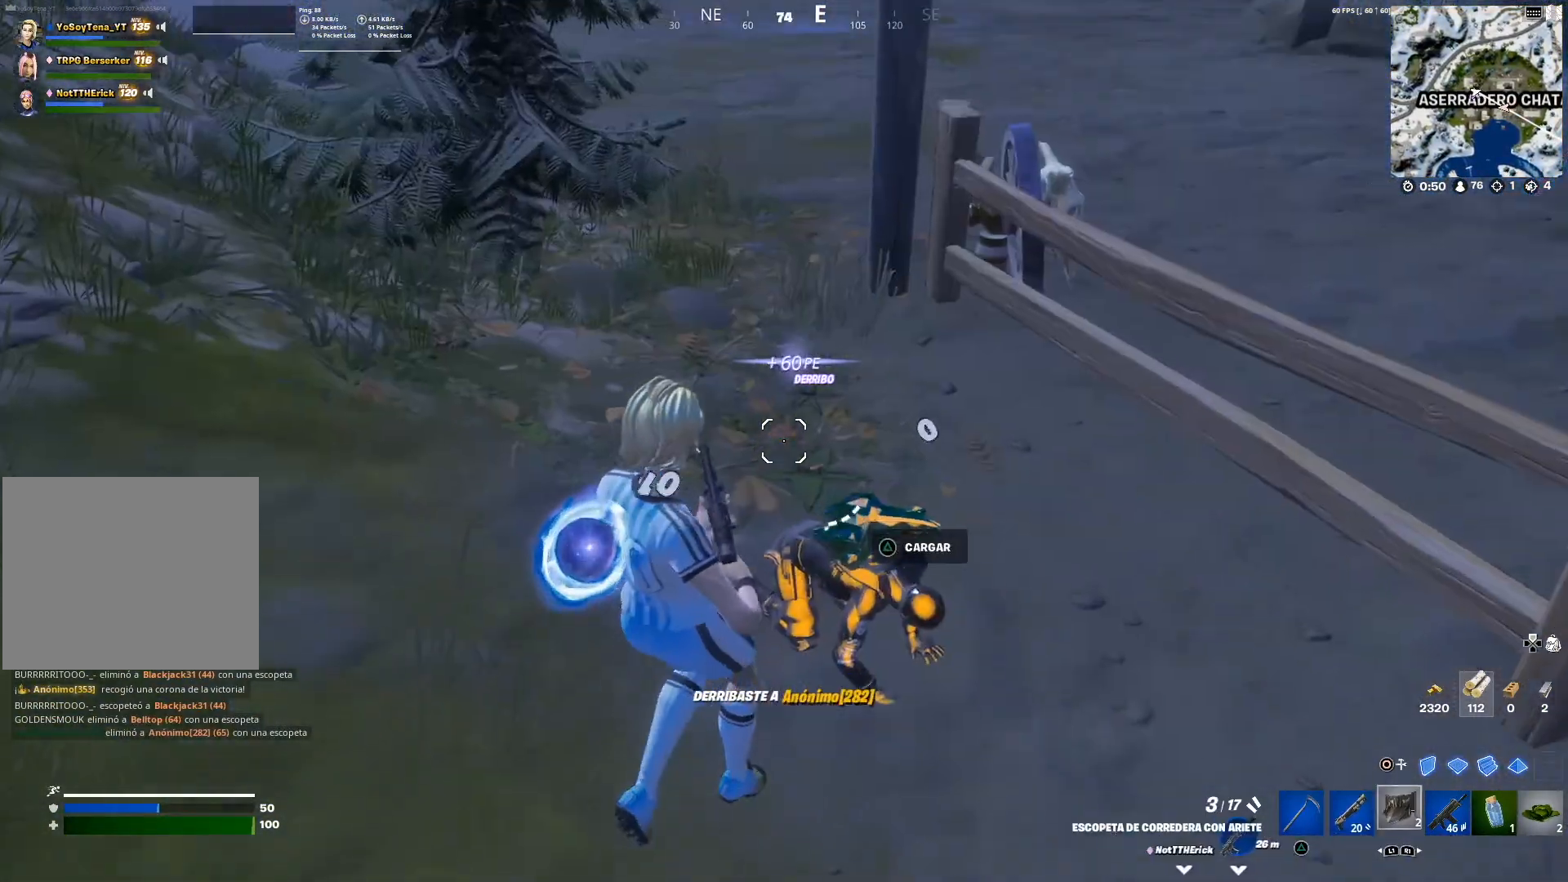
{"buttons": [], "left_stick": "down", "right_stick": "center", "events": [[134, "right_stick", "down"], [250, "right_stick", "center"], [334, "R2", "down"], [367, "left_stick", "down"], [434, "R2", "up"]]}
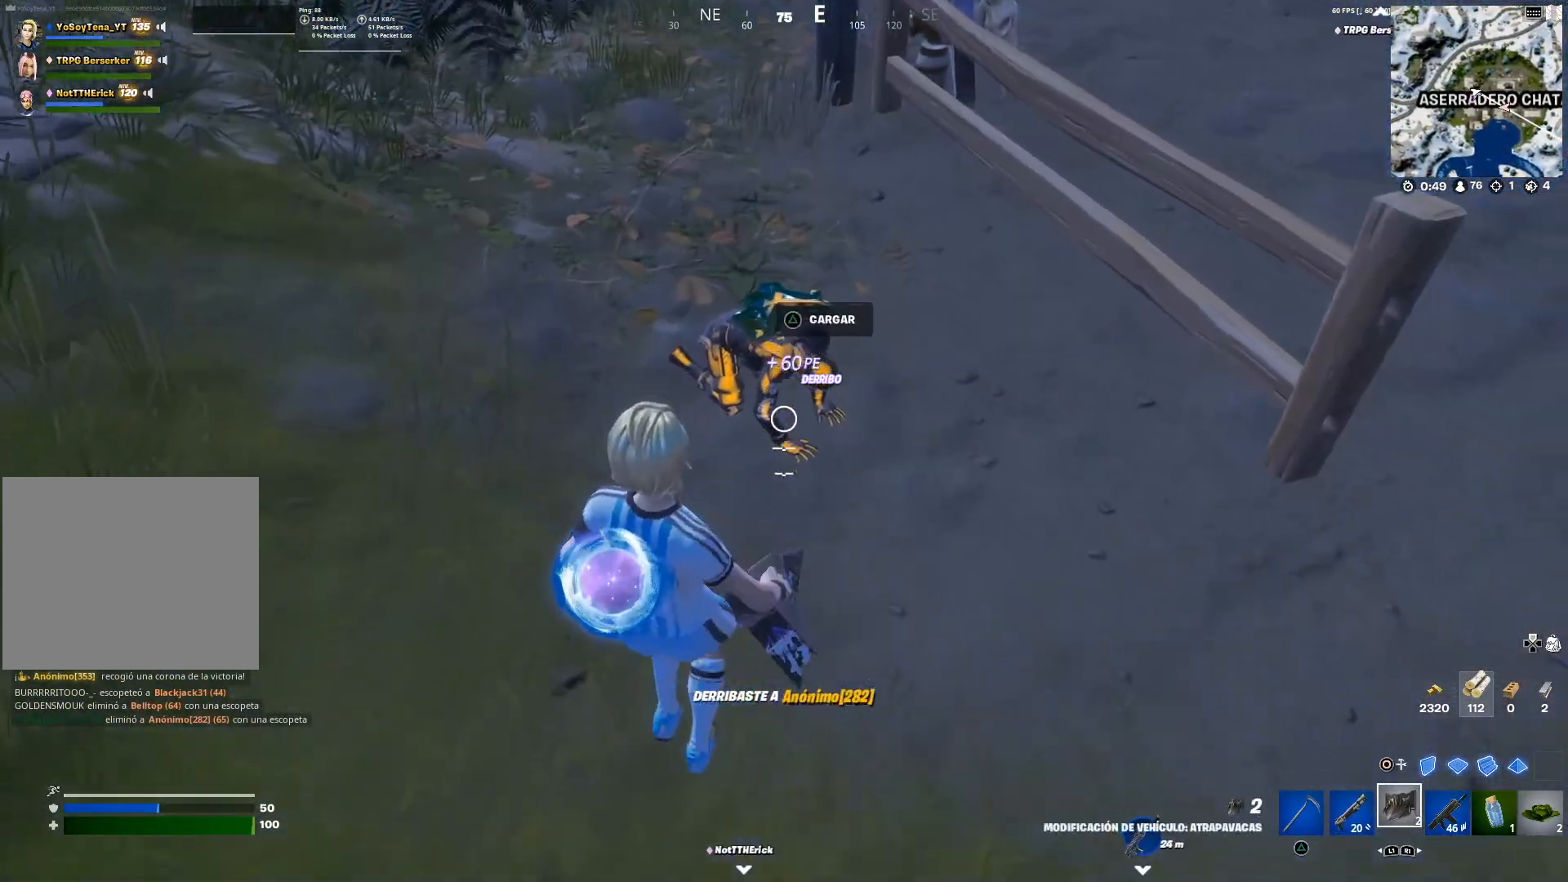
{"buttons": [], "left_stick": "down", "right_stick": "center", "events": [[66, "right_stick", "up"], [167, "R2", "down"], [183, "right_stick", "center"], [333, "CROSS", "down"], [333, "R2", "up"], [417, "CROSS", "up"]]}
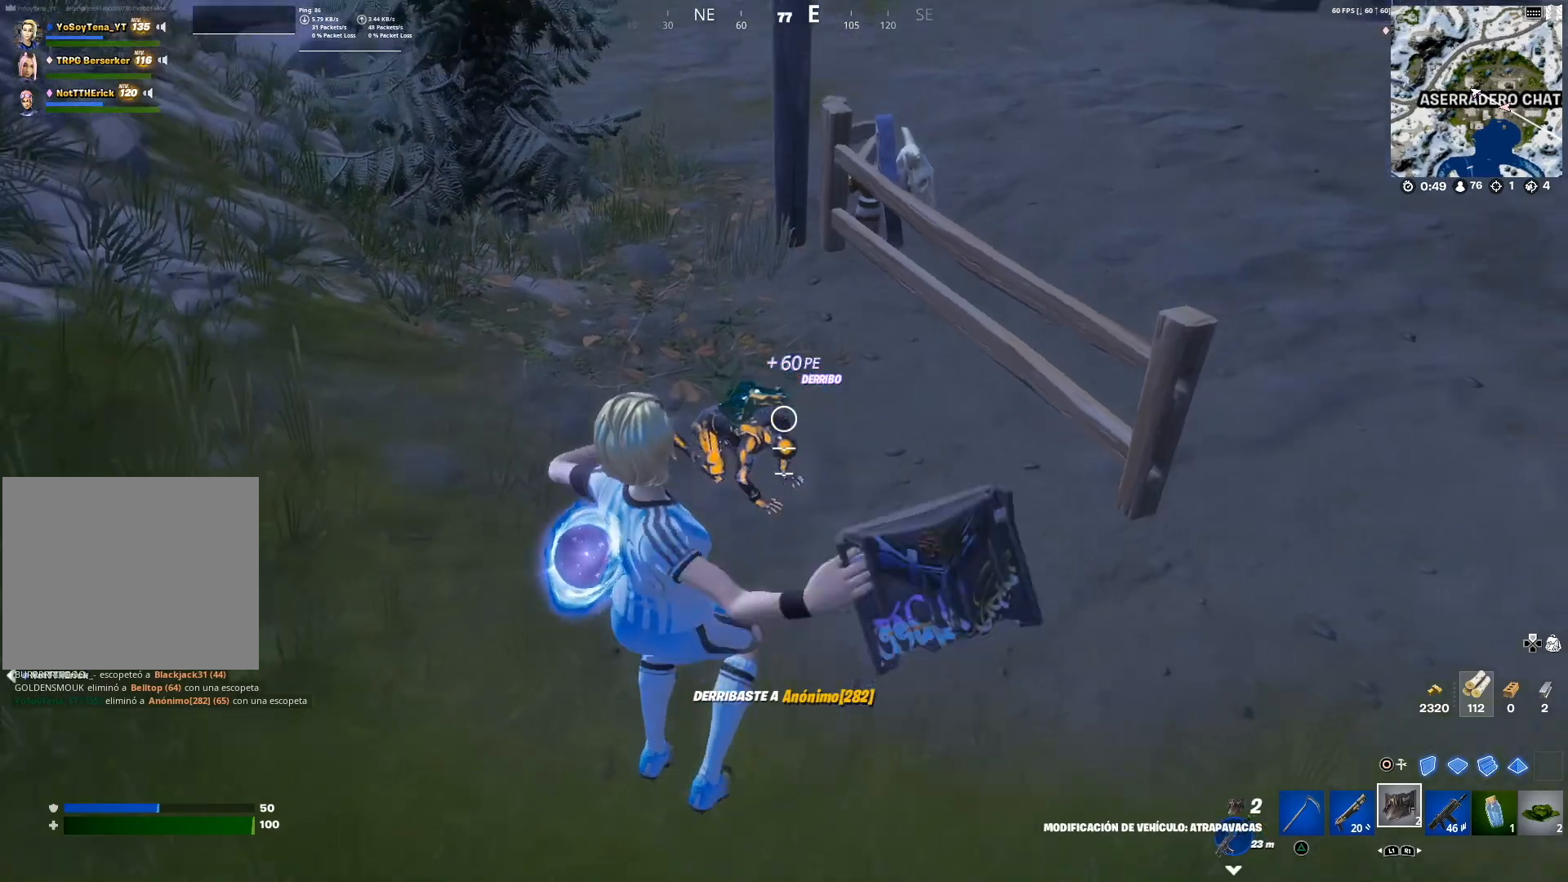
{"buttons": [], "left_stick": "down-left", "right_stick": "center", "events": [[117, "R2", "down"], [150, "left_stick", "down-left"], [234, "R2", "up"]]}
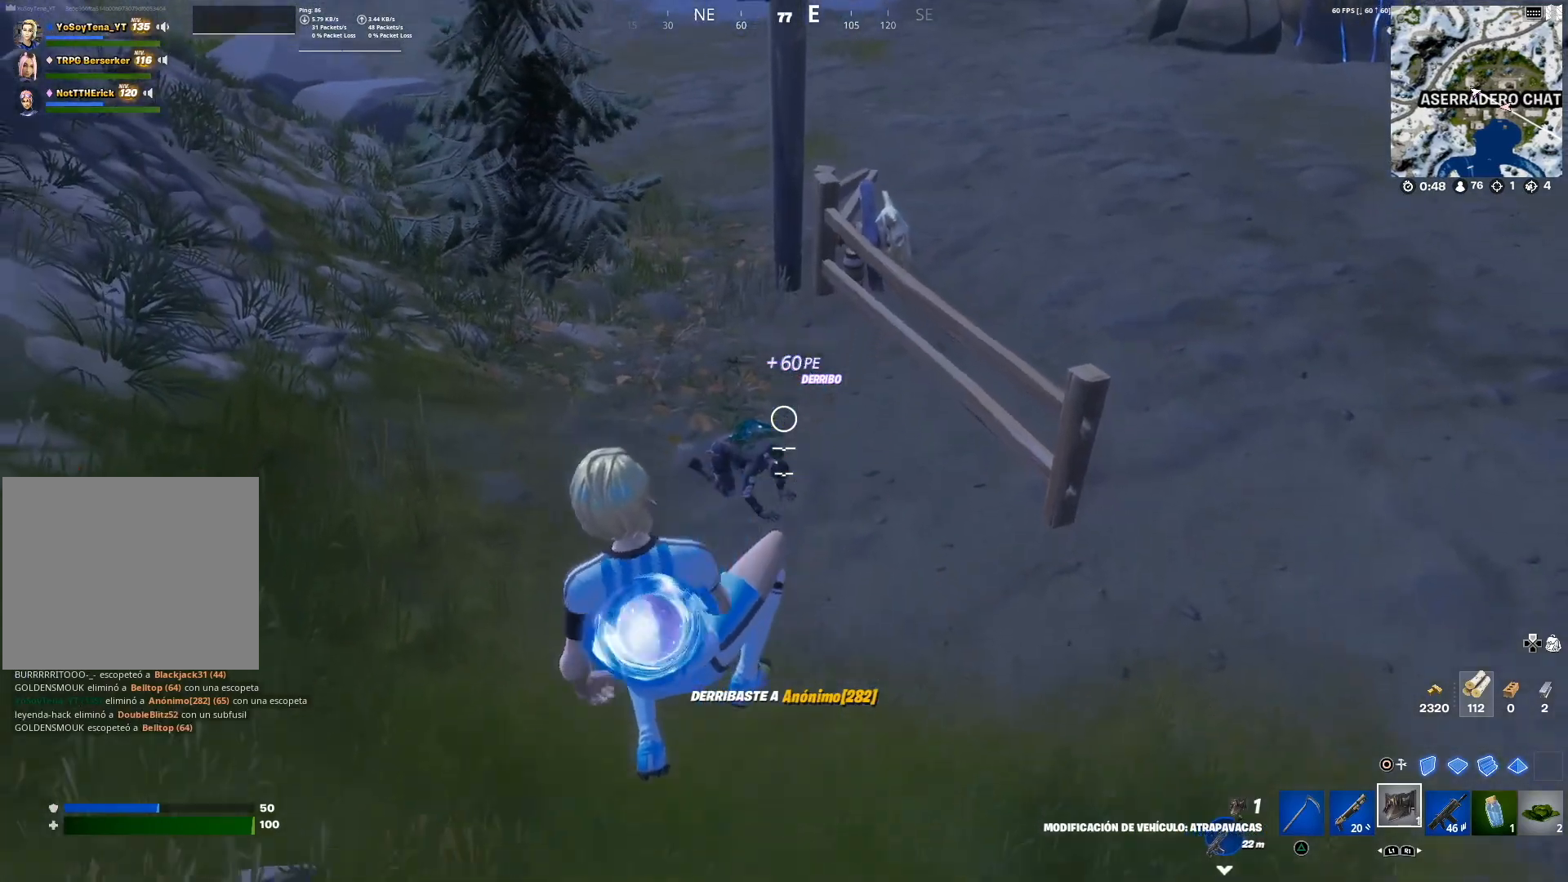
{"buttons": [], "left_stick": "up-right", "right_stick": "center", "events": [[350, "left_stick", "down-right"], [400, "CROSS", "down"], [450, "left_stick", "up-right"], [484, "CROSS", "up"]]}
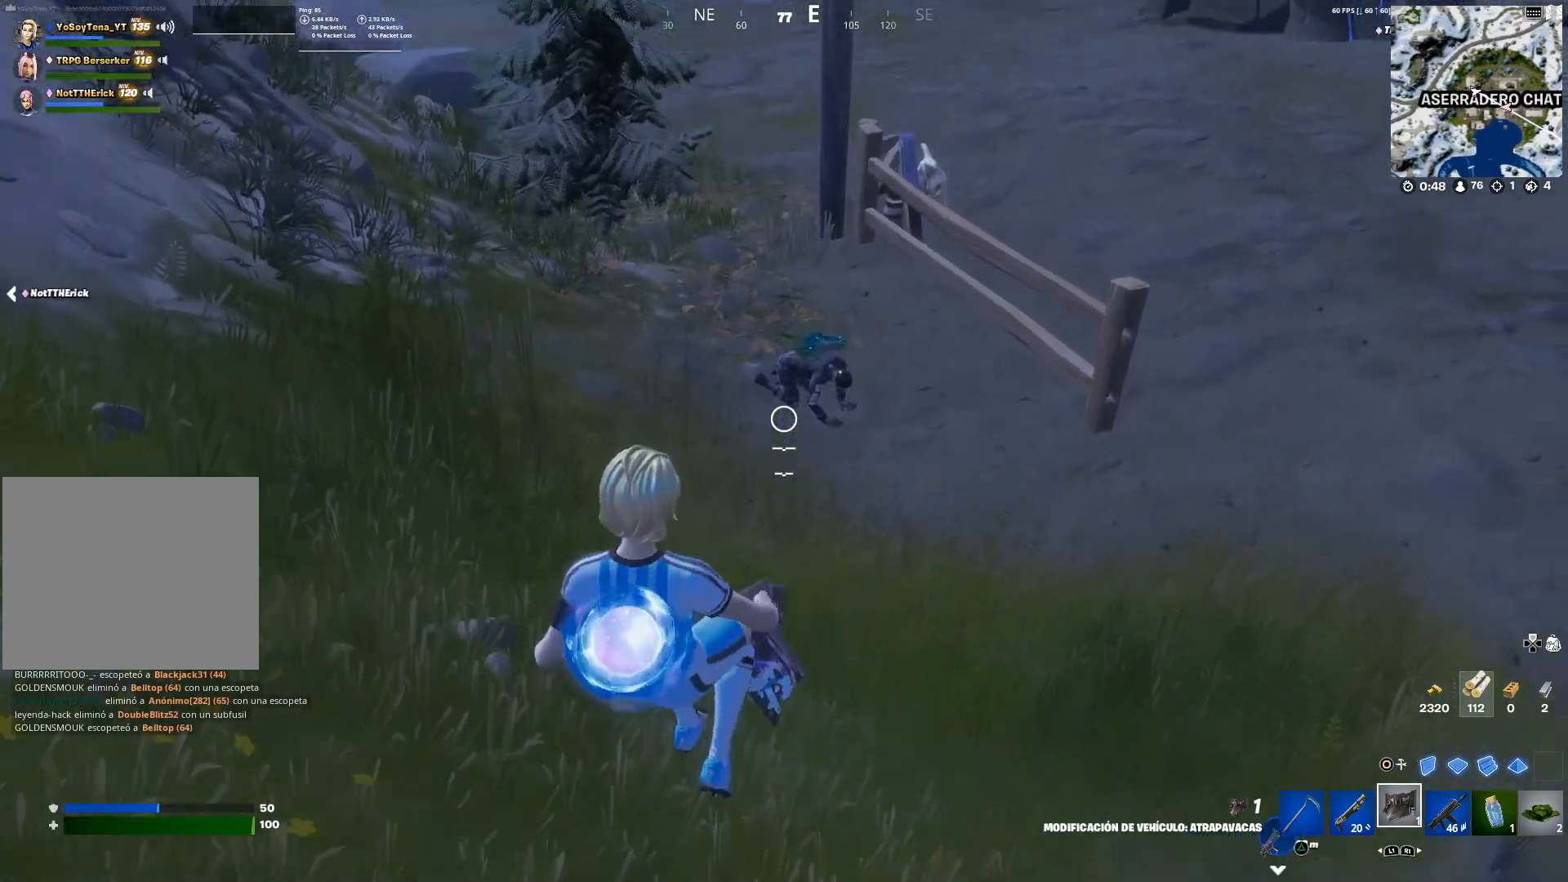
{"buttons": [], "left_stick": "left", "right_stick": "center", "events": [[100, "R2", "down"], [184, "left_stick", "center"], [234, "R2", "up"], [250, "left_stick", "down-left"], [300, "R2", "down"], [401, "R2", "up"], [451, "left_stick", "left"]]}
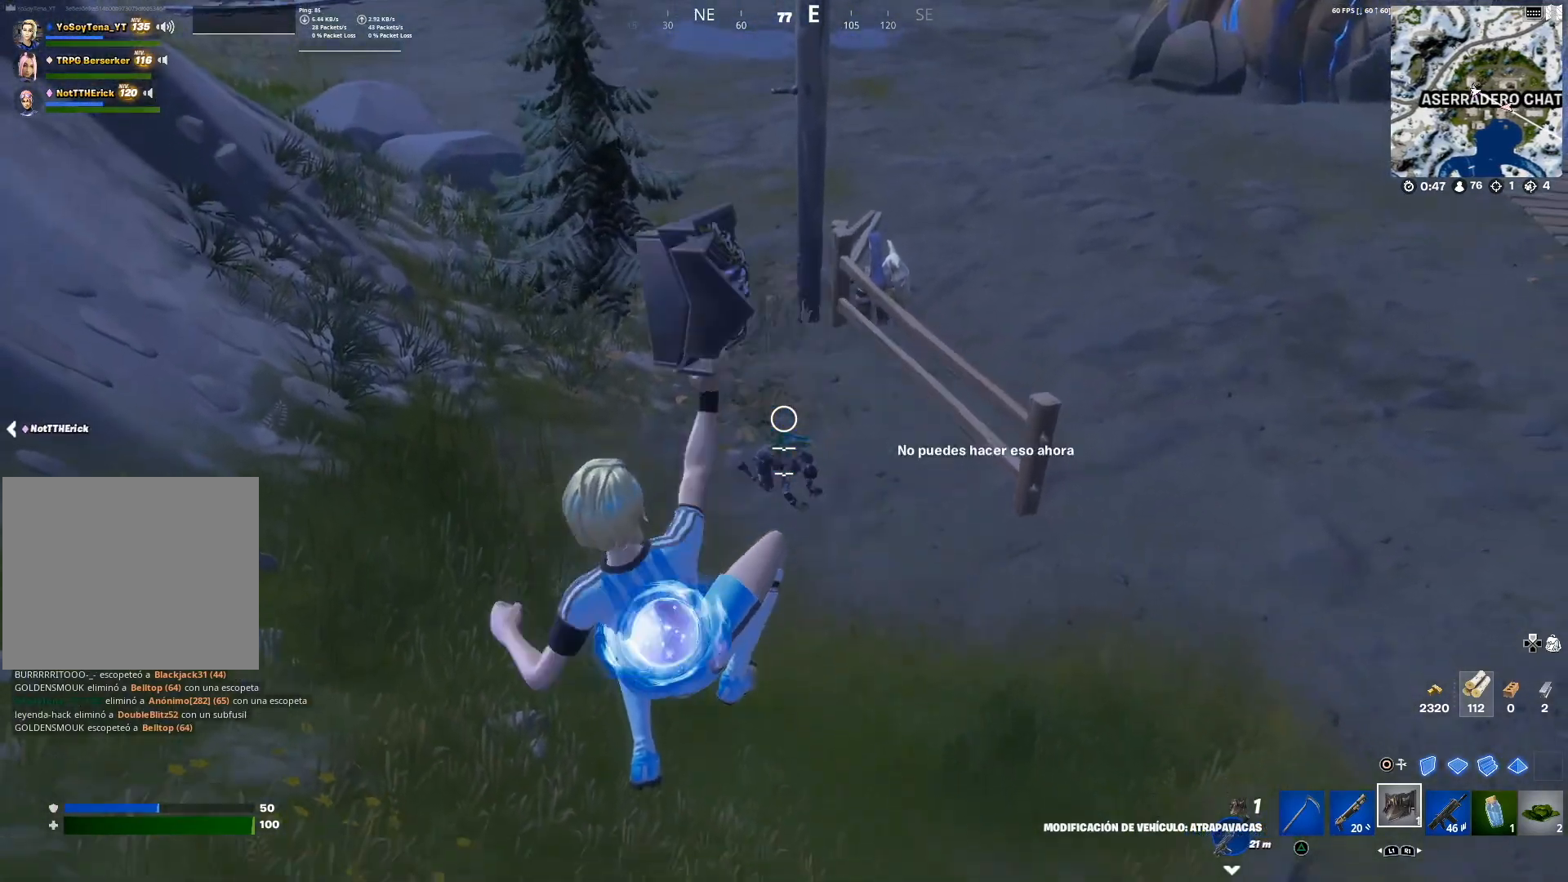
{"buttons": [], "left_stick": "left", "right_stick": "center", "events": []}
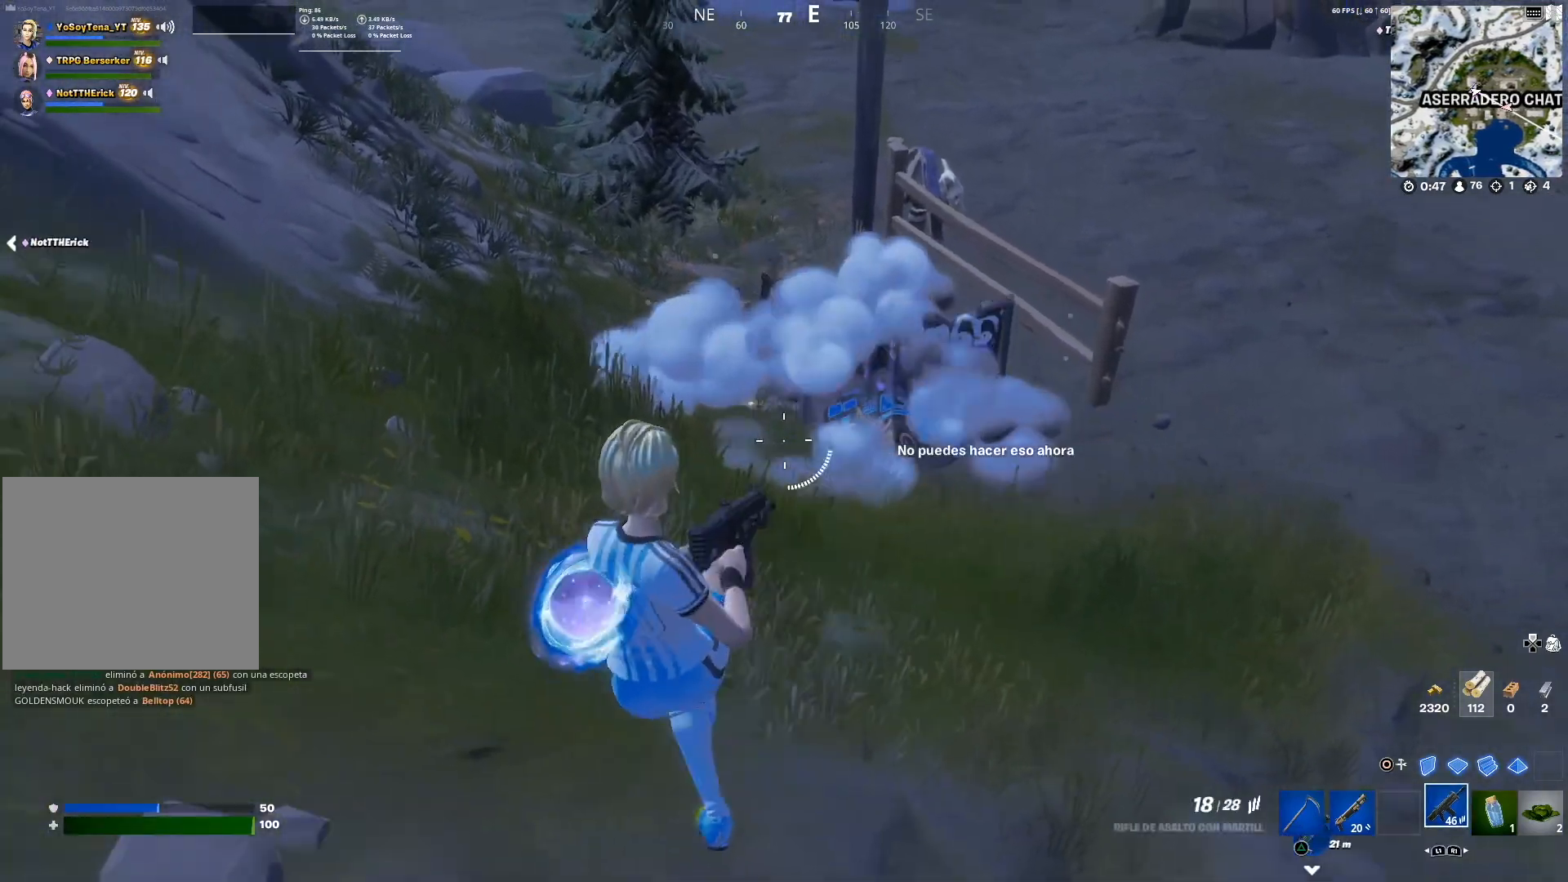
{"buttons": [], "left_stick": "up-right", "right_stick": "center", "events": [[67, "left_stick", "up"], [217, "left_stick", "up-right"]]}
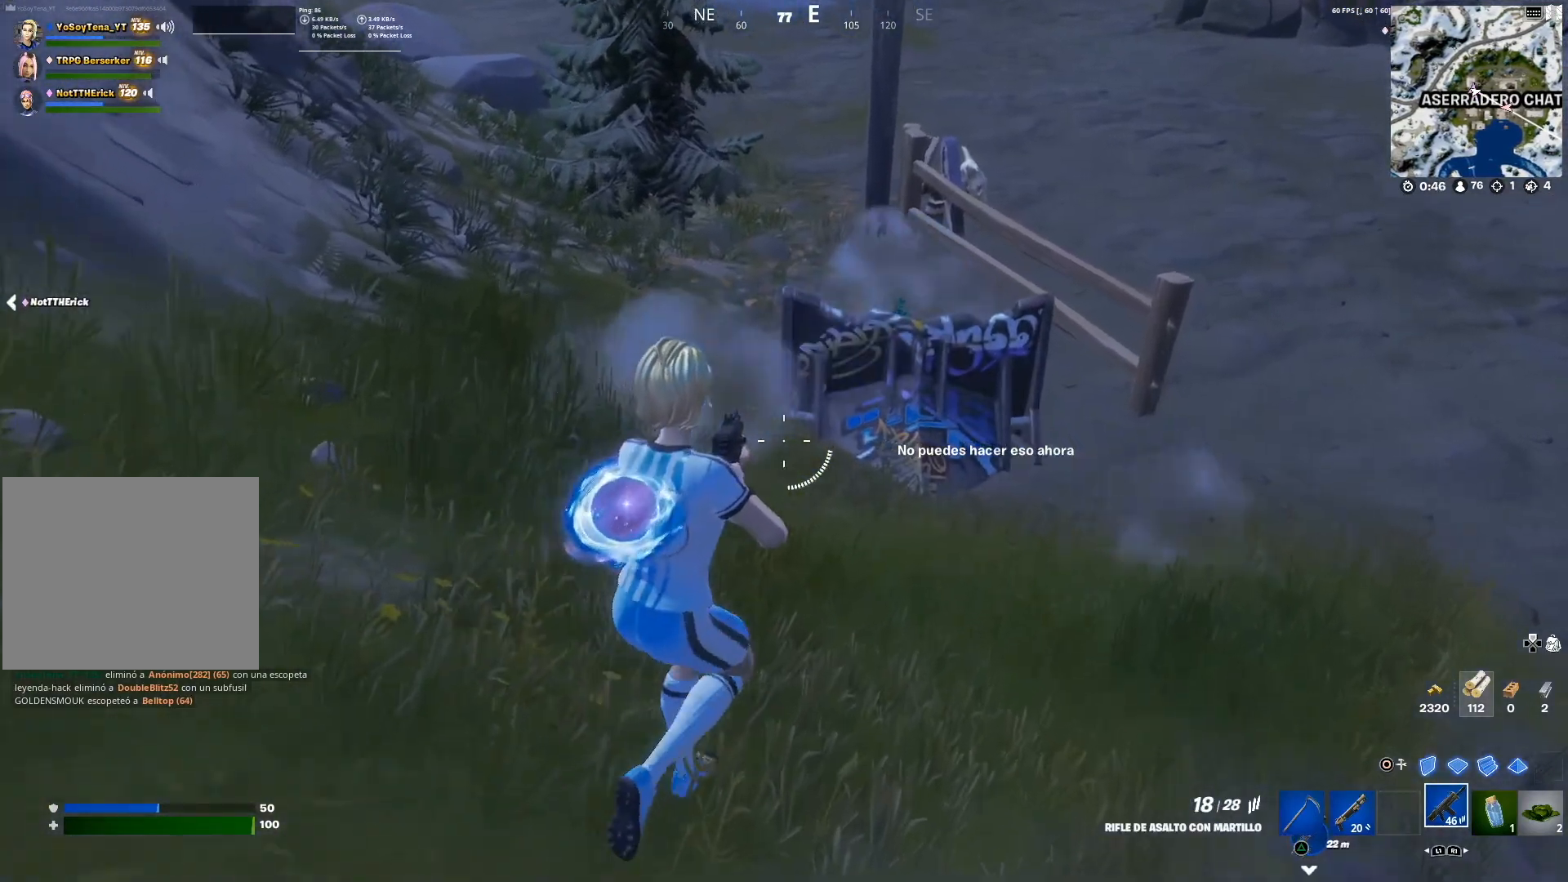
{"buttons": ["CROSS"], "left_stick": "up", "right_stick": "center", "events": [[33, "right_stick", "down"], [133, "left_stick", "up"], [183, "right_stick", "center"], [433, "CROSS", "down"]]}
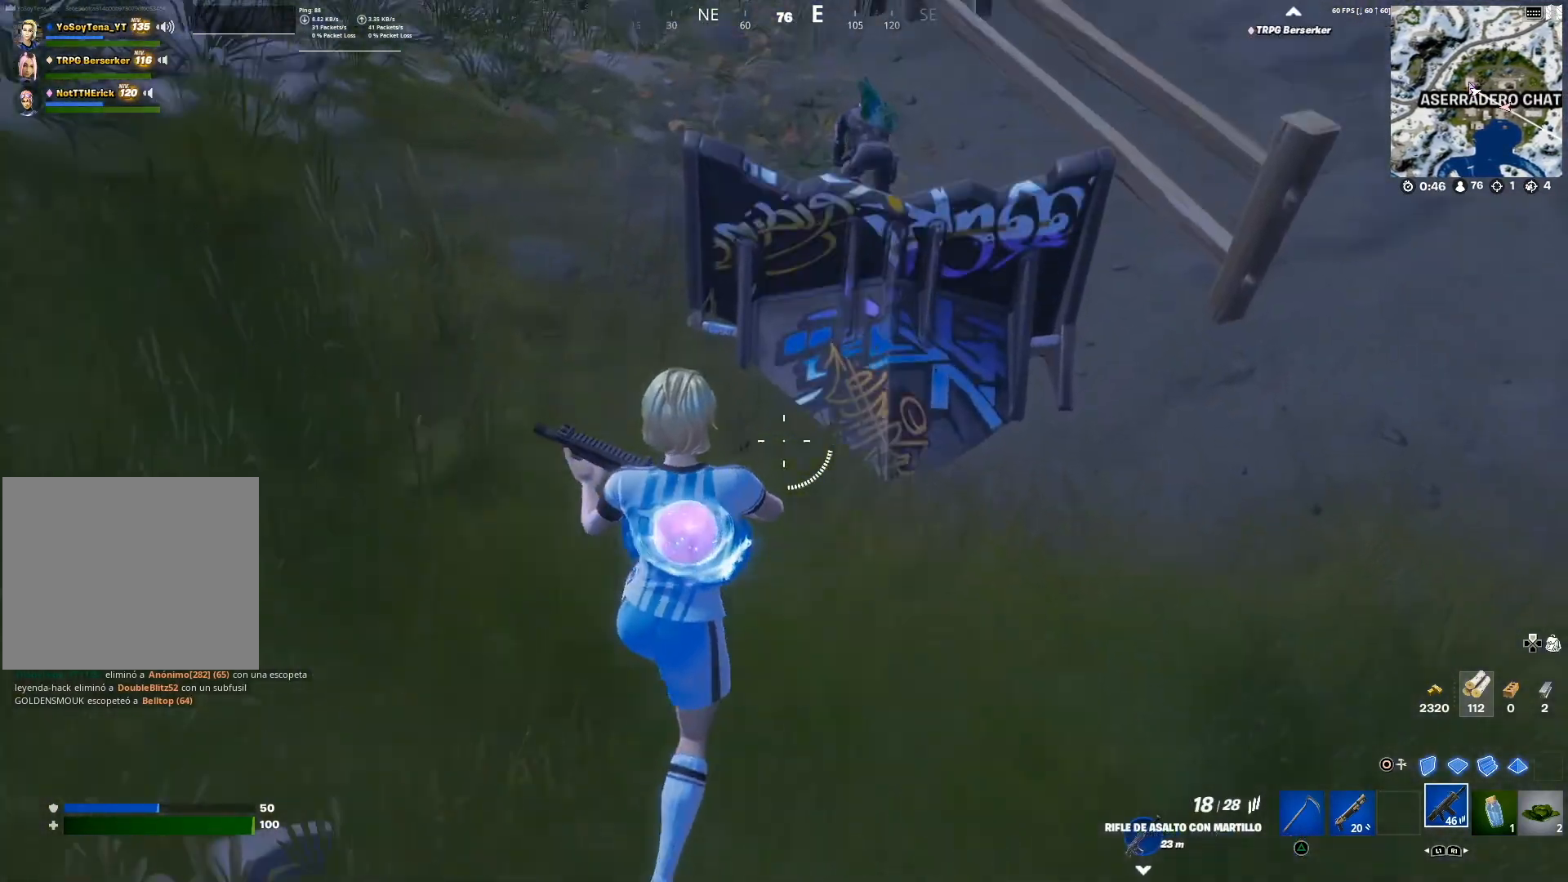
{"buttons": [], "left_stick": "up", "right_stick": "center", "events": [[17, "CROSS", "up"], [34, "left_stick", "up-right"], [50, "L1", "down"], [150, "L1", "up"], [284, "R1", "down"], [367, "R1", "up"], [434, "left_stick", "up"]]}
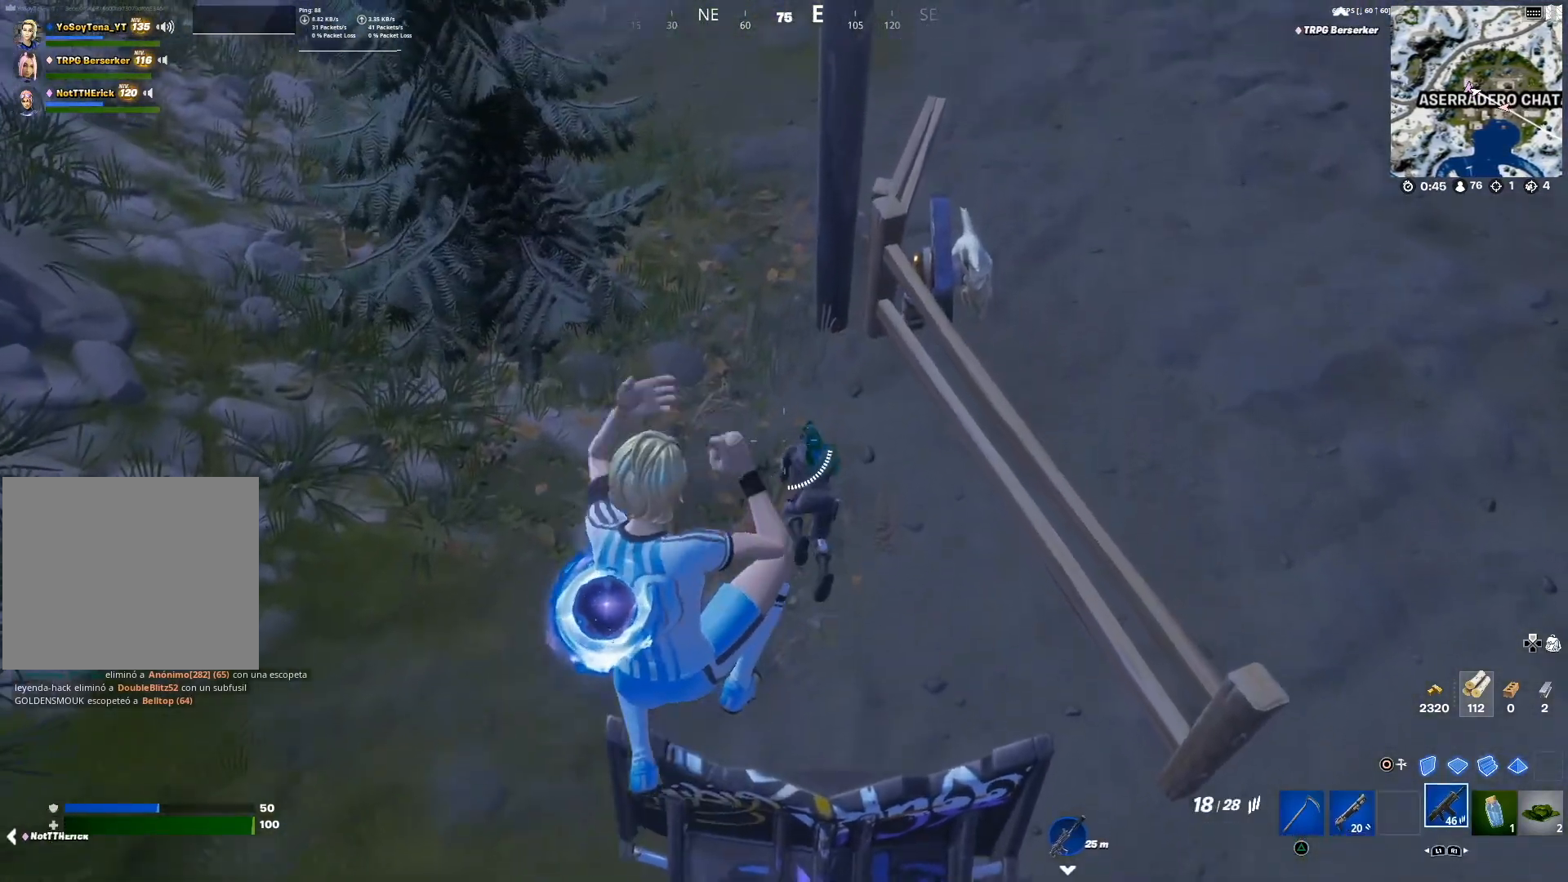
{"buttons": ["R2"], "left_stick": "up-left", "right_stick": "center", "events": [[217, "left_stick", "up-left"], [250, "right_stick", "up-left"], [400, "right_stick", "center"], [417, "R2", "down"]]}
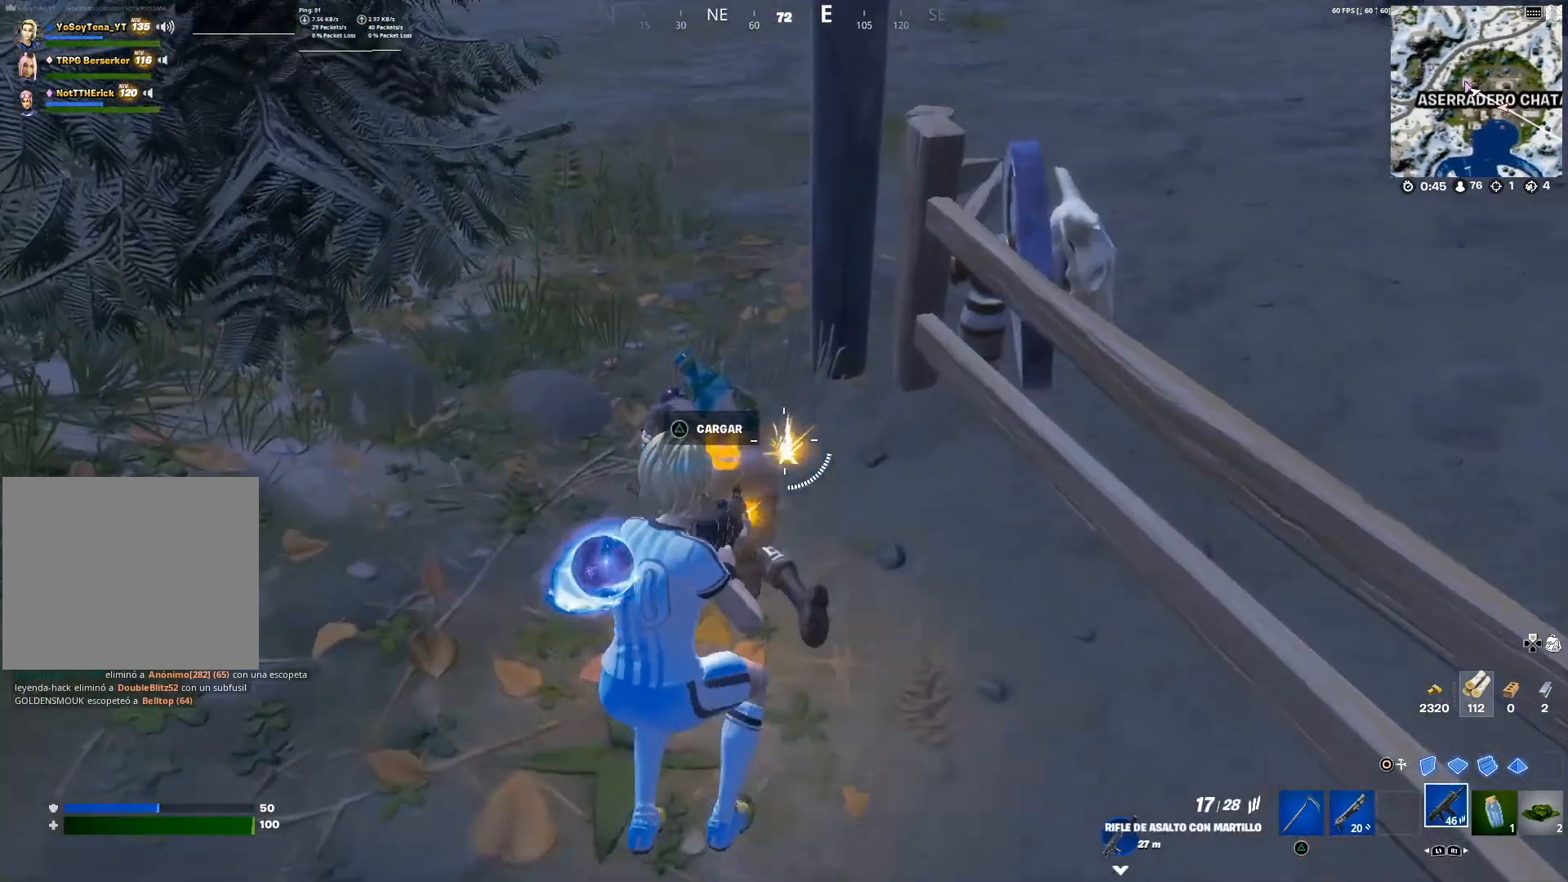
{"buttons": ["R2"], "left_stick": "center", "right_stick": "center", "events": [[184, "left_stick", "center"], [301, "right_stick", "down-left"], [384, "left_stick", "left"], [451, "right_stick", "center"], [501, "left_stick", "center"]]}
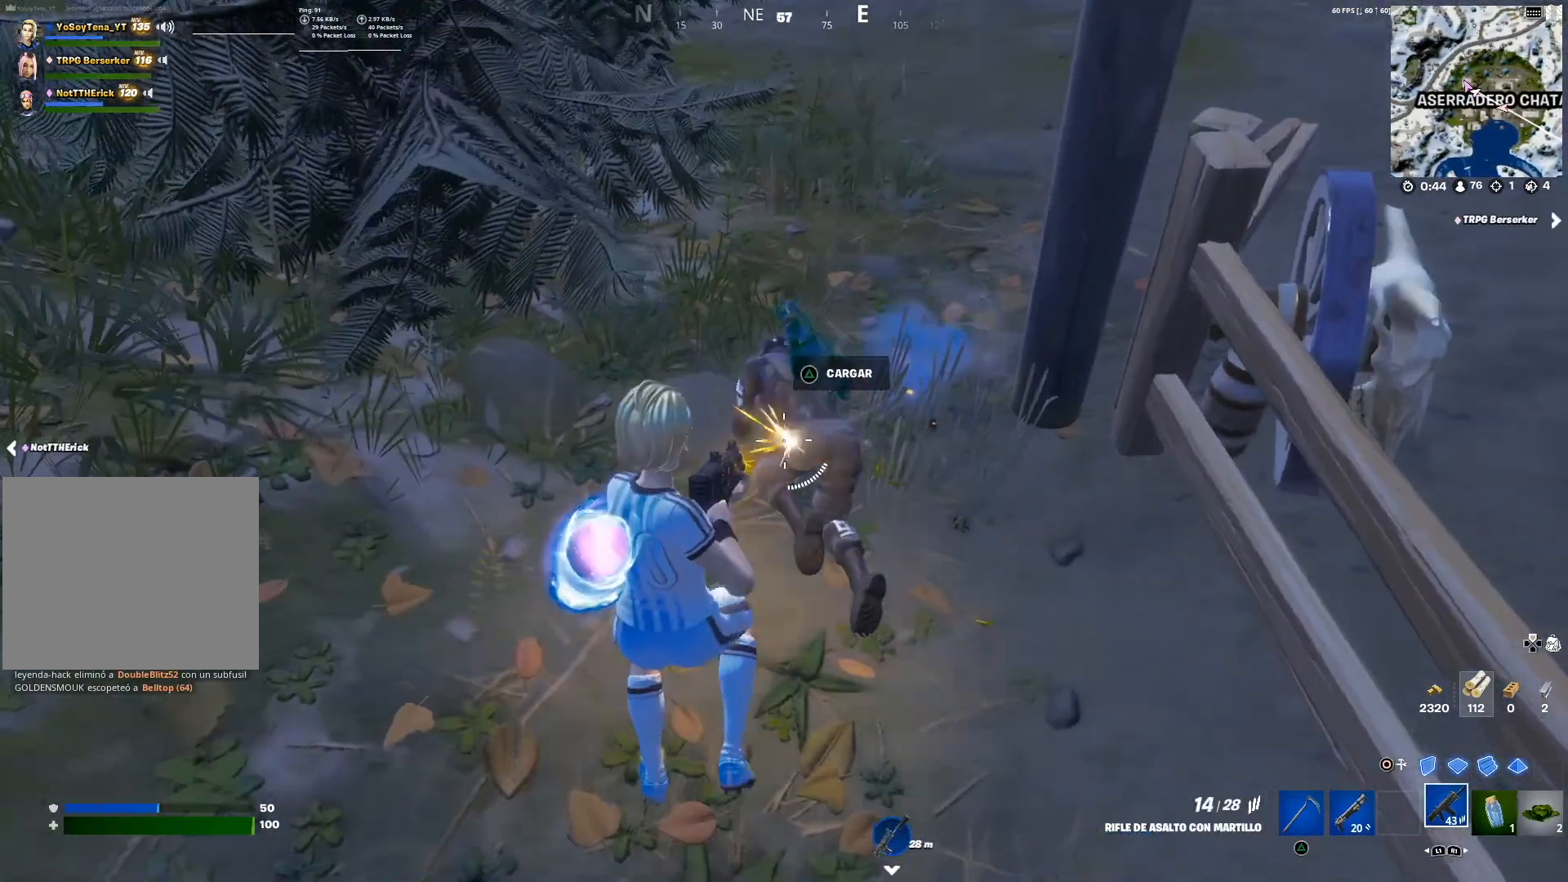
{"buttons": ["R2"], "left_stick": "up", "right_stick": "center", "events": [[50, "left_stick", "right"], [250, "left_stick", "up"], [300, "left_stick", "up-left"], [300, "right_stick", "up-left"], [417, "right_stick", "center"], [467, "left_stick", "up"]]}
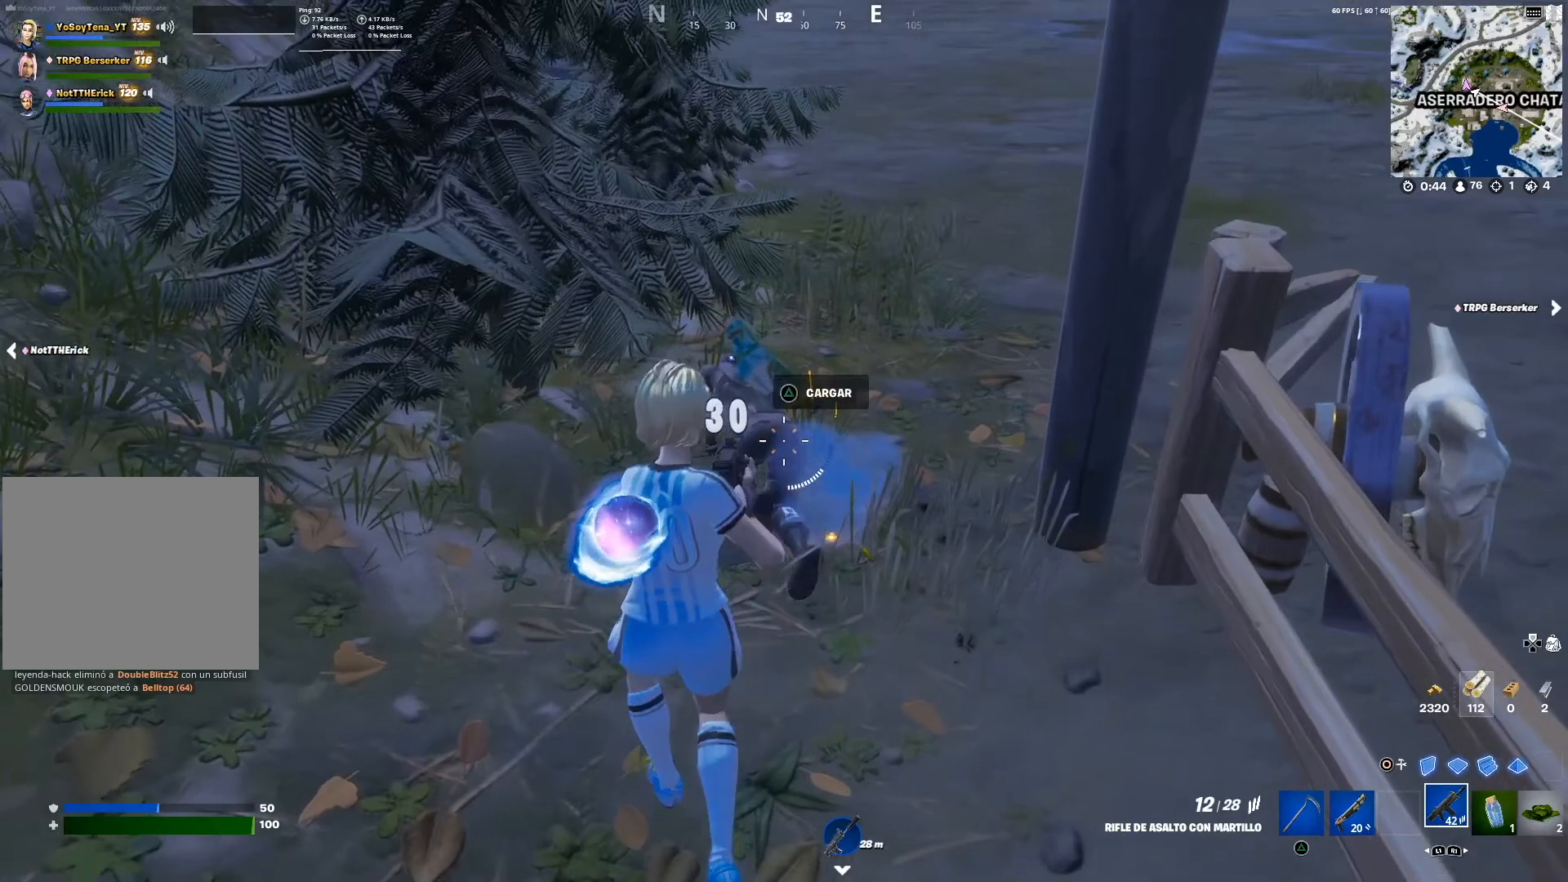
{"buttons": ["R1"], "left_stick": "left", "right_stick": "left", "events": [[117, "R2", "up"], [117, "SQUARE", "down"], [167, "SQUARE", "up"], [284, "left_stick", "left"], [300, "right_stick", "left"], [501, "R1", "down"]]}
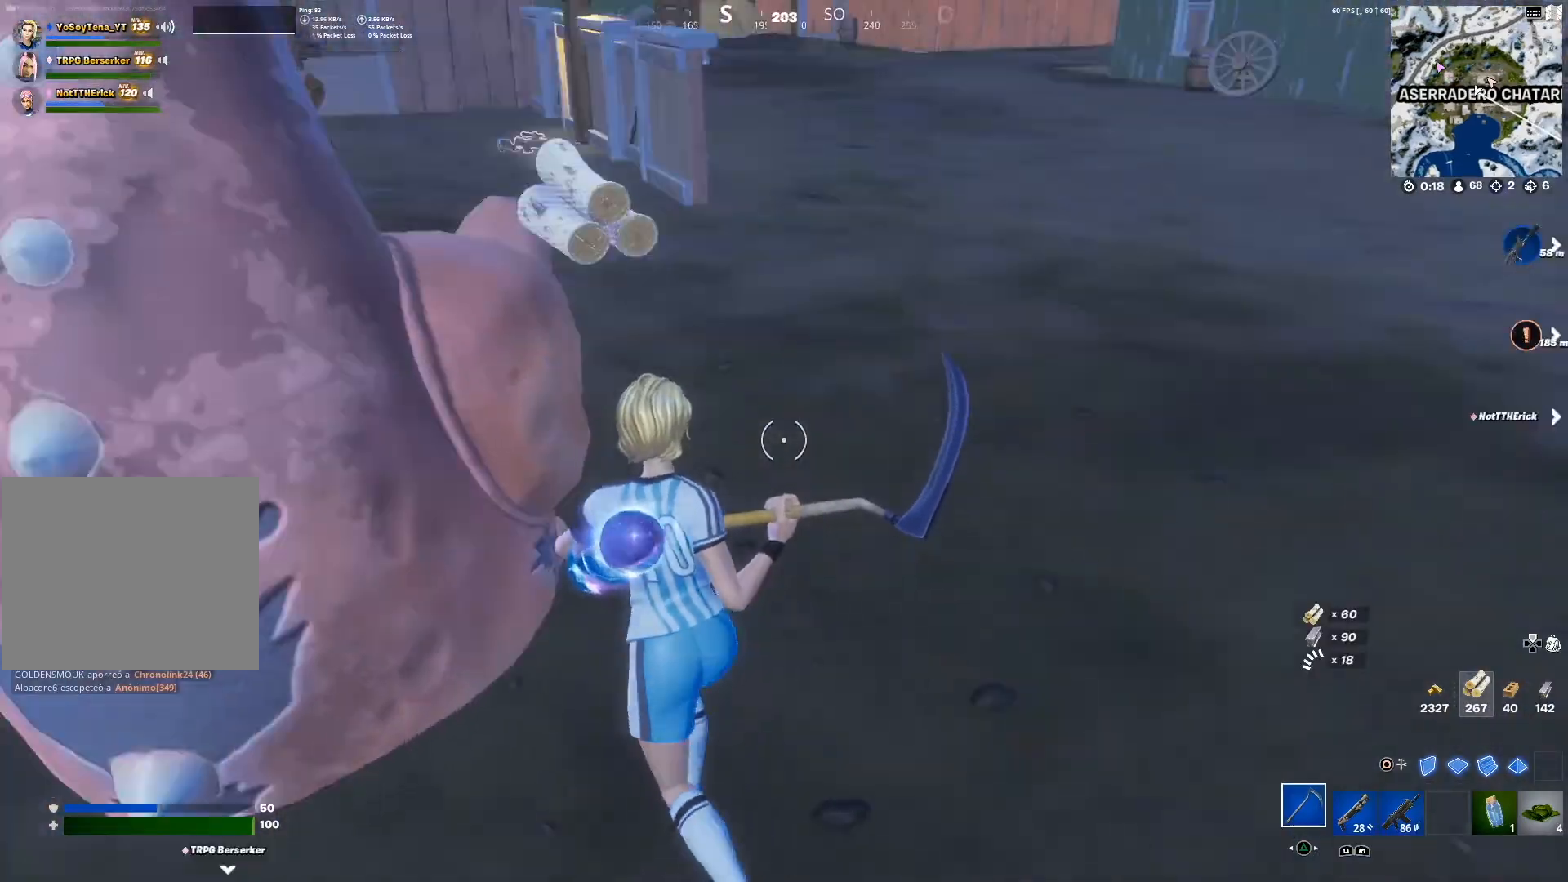
{"buttons": ["TRIANGLE"], "left_stick": "up", "right_stick": "center", "events": [[50, "left_stick", "up-left"], [100, "R1", "up"], [150, "right_stick", "center"], [333, "left_stick", "up"], [450, "TRIANGLE", "down"]]}
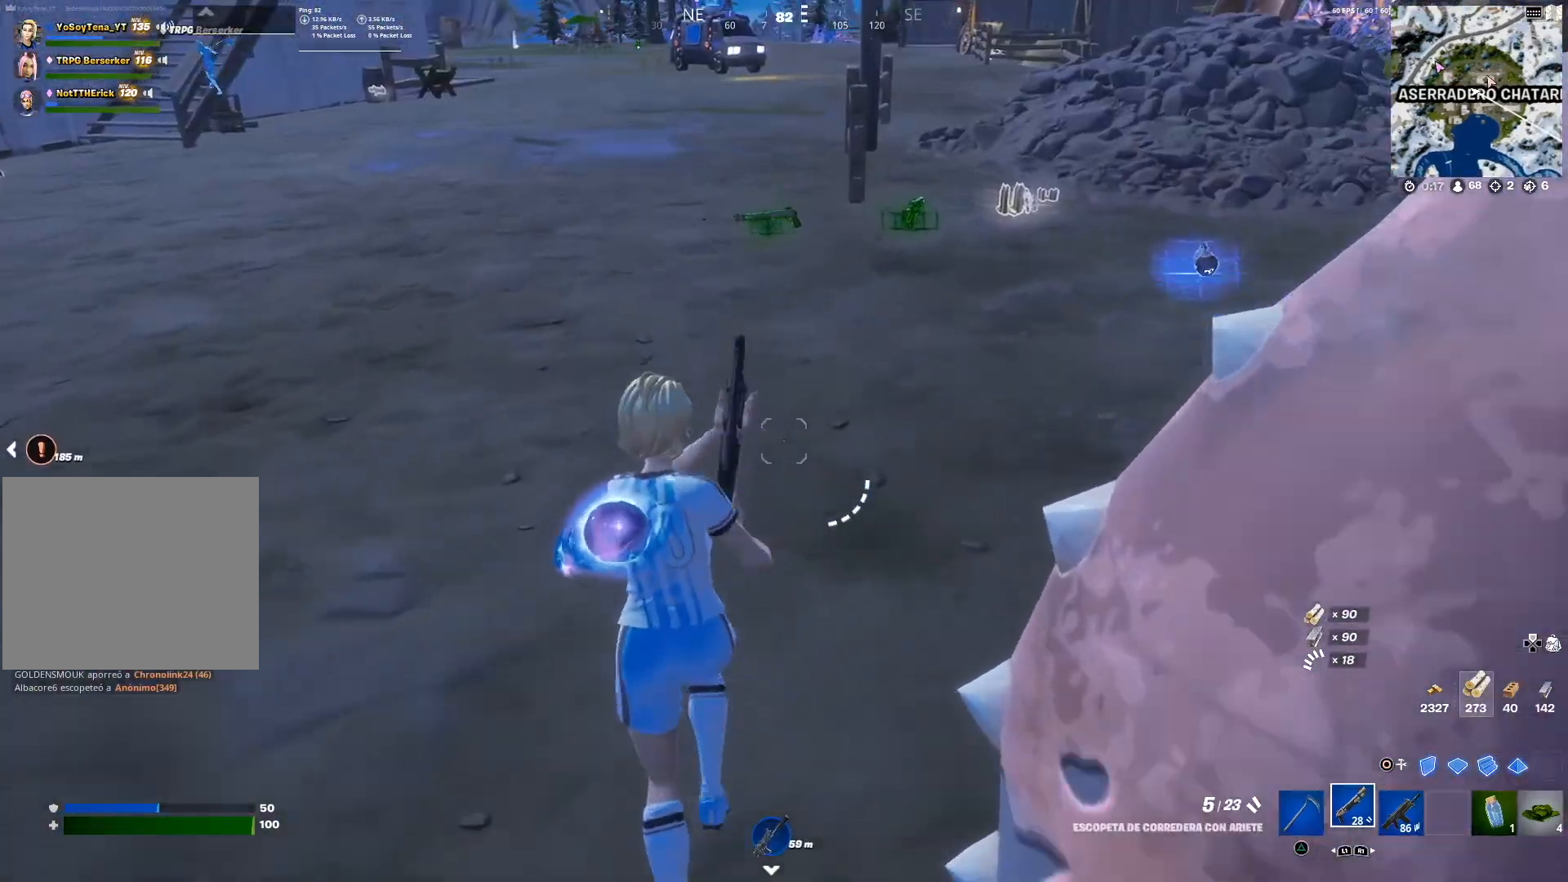
{"buttons": [], "left_stick": "up", "right_stick": "center", "events": [[34, "TRIANGLE", "up"], [217, "right_stick", "right"], [351, "right_stick", "center"]]}
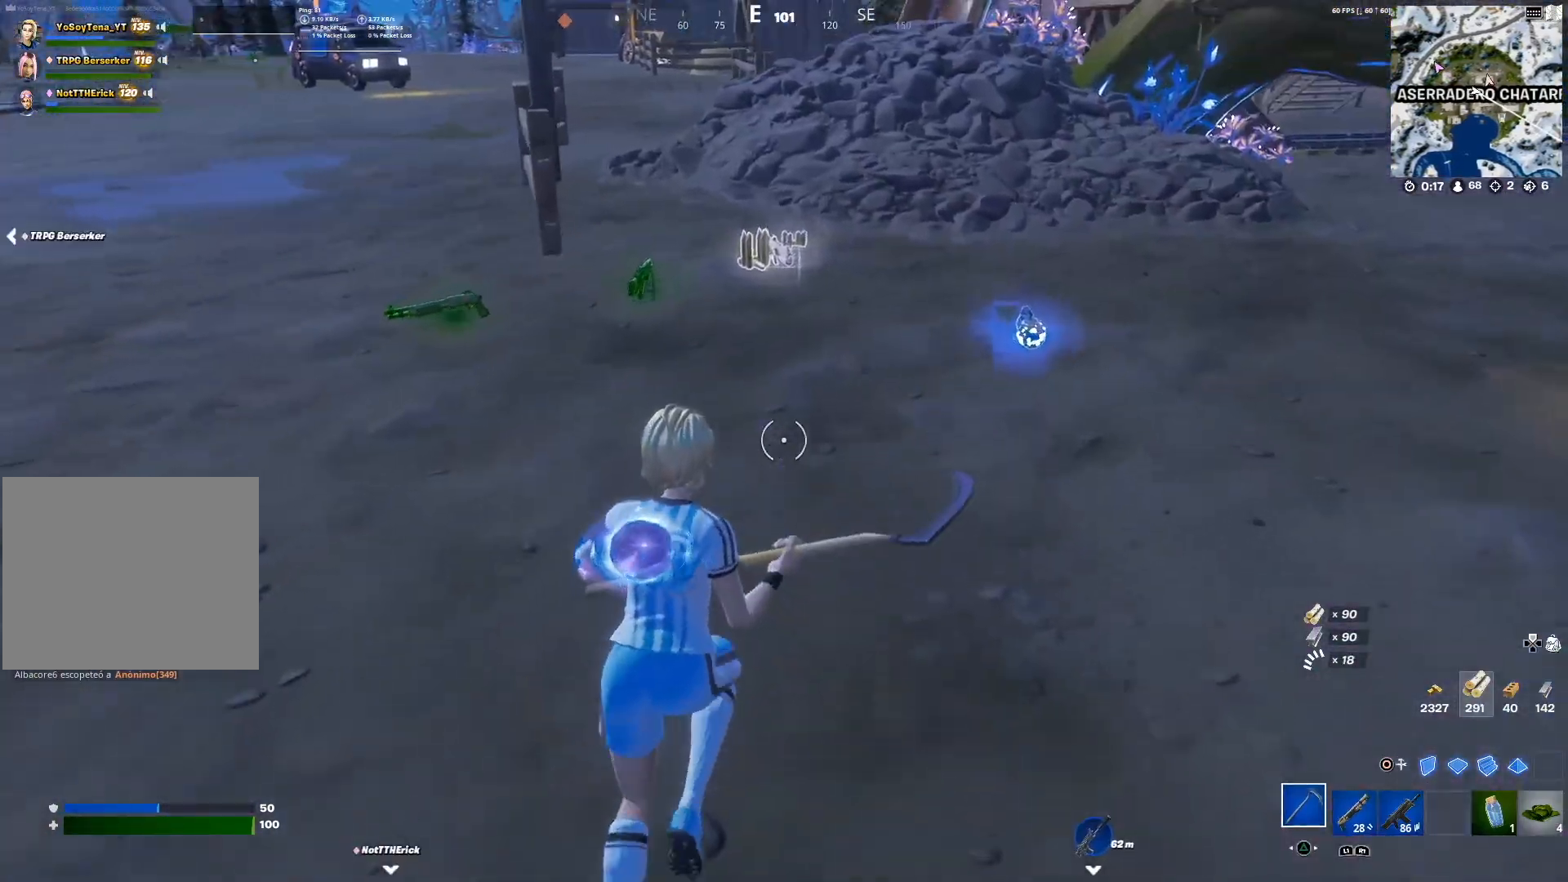
{"buttons": [], "left_stick": "up", "right_stick": "left", "events": [[367, "right_stick", "left"]]}
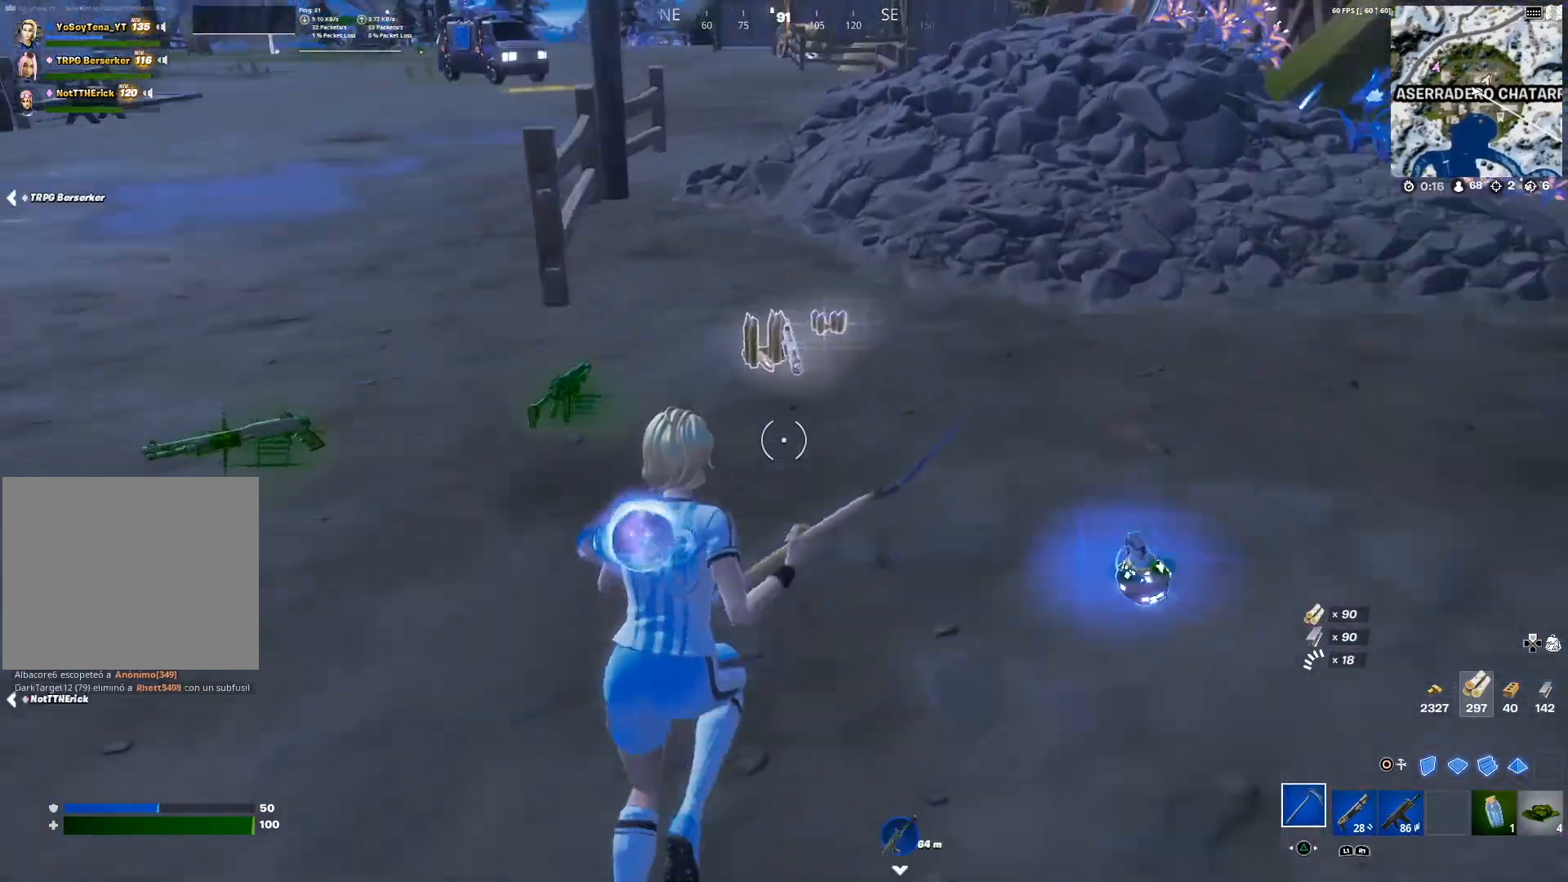
{"buttons": [], "left_stick": "up-right", "right_stick": "center", "events": [[34, "right_stick", "center"], [134, "left_stick", "up-right"]]}
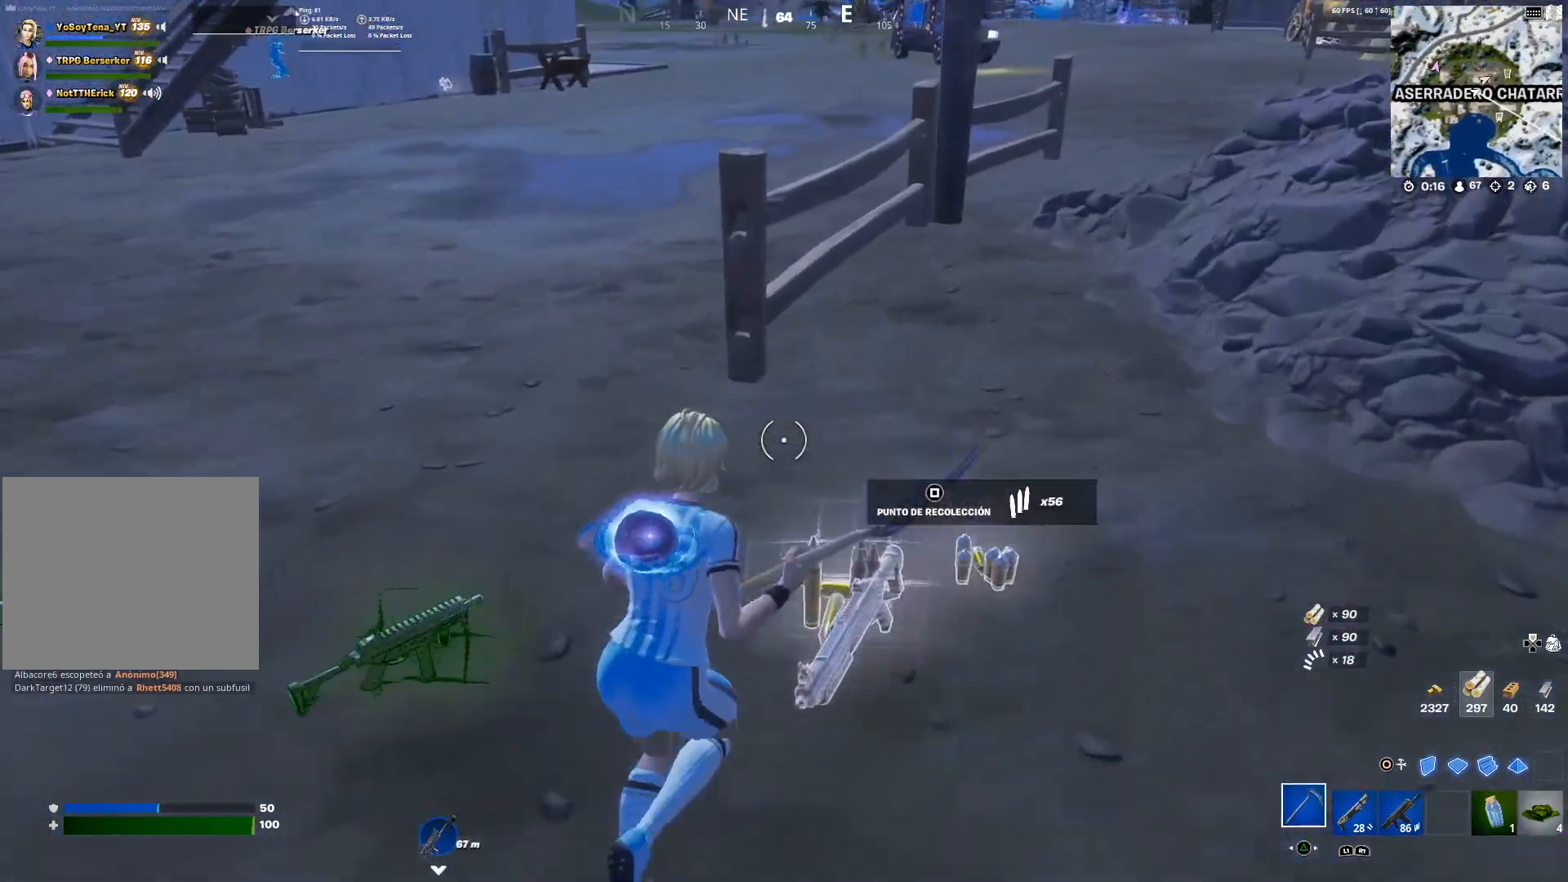
{"buttons": [], "left_stick": "left", "right_stick": "center", "events": [[33, "right_stick", "left"], [150, "left_stick", "down-right"], [234, "right_stick", "center"], [267, "left_stick", "down-left"], [417, "left_stick", "left"]]}
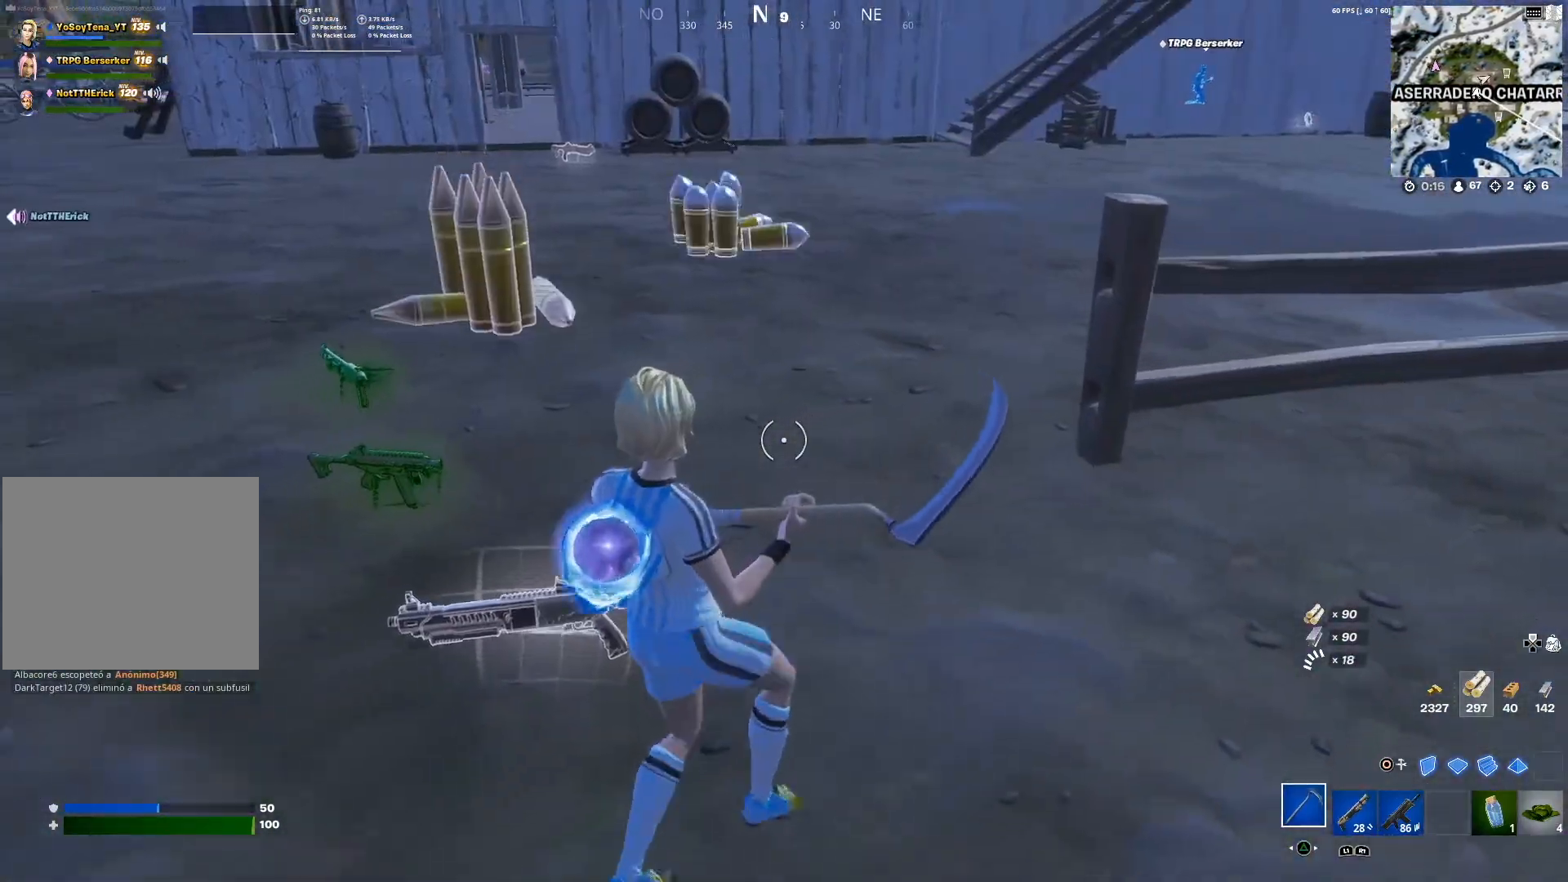
{"buttons": [], "left_stick": "up-left", "right_stick": "center", "events": [[100, "right_stick", "left"], [216, "right_stick", "center"], [383, "SQUARE", "down"], [483, "SQUARE", "up"], [483, "left_stick", "up-left"]]}
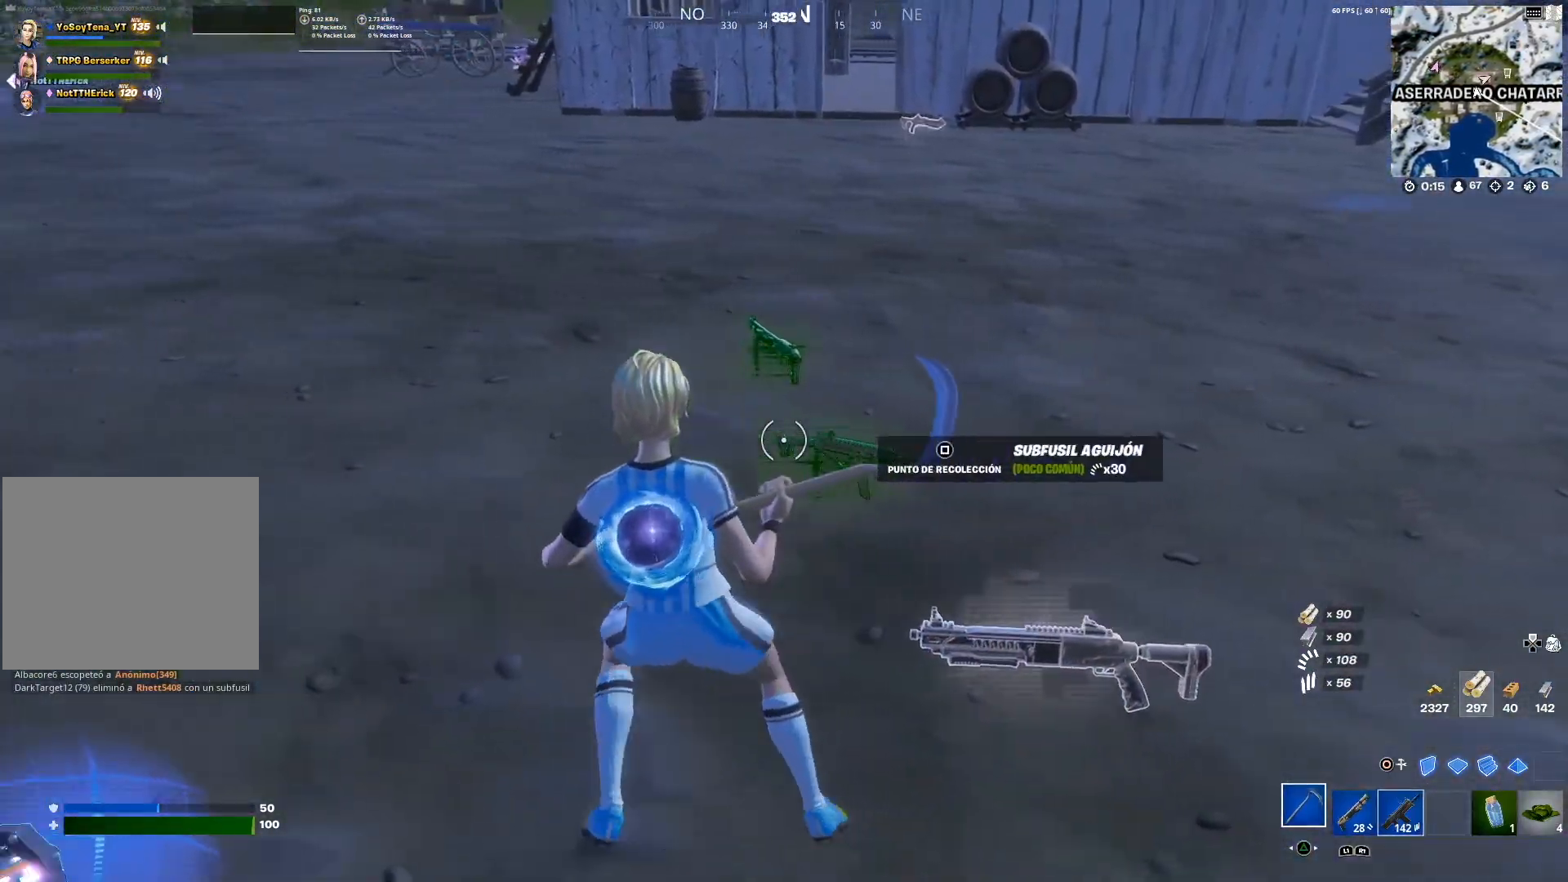
{"buttons": ["CROSS"], "left_stick": "up", "right_stick": "center", "events": [[100, "left_stick", "up"], [133, "right_stick", "up-left"], [317, "right_stick", "center"], [350, "R1", "down"], [434, "CROSS", "down"], [434, "R1", "up"]]}
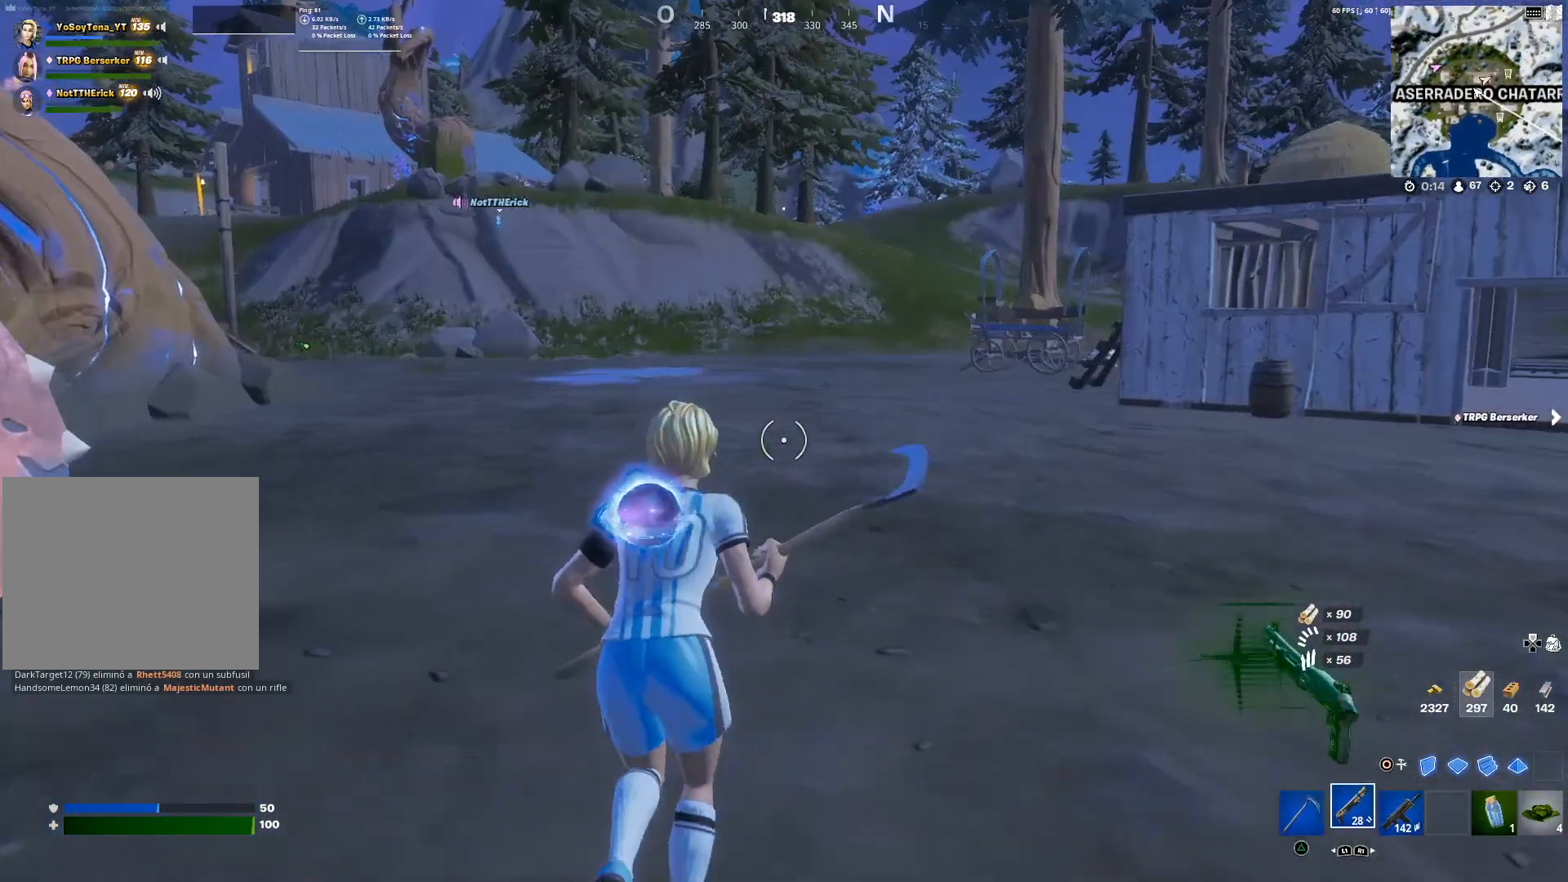
{"buttons": ["DPAD_RIGHT"], "left_stick": "center", "right_stick": "center", "events": [[33, "CROSS", "up"], [33, "left_stick", "center"], [150, "DPAD_UP", "down"], [216, "DPAD_UP", "up"], [333, "DPAD_RIGHT", "down"], [367, "DPAD_RIGHT", "up"], [433, "DPAD_RIGHT", "down"]]}
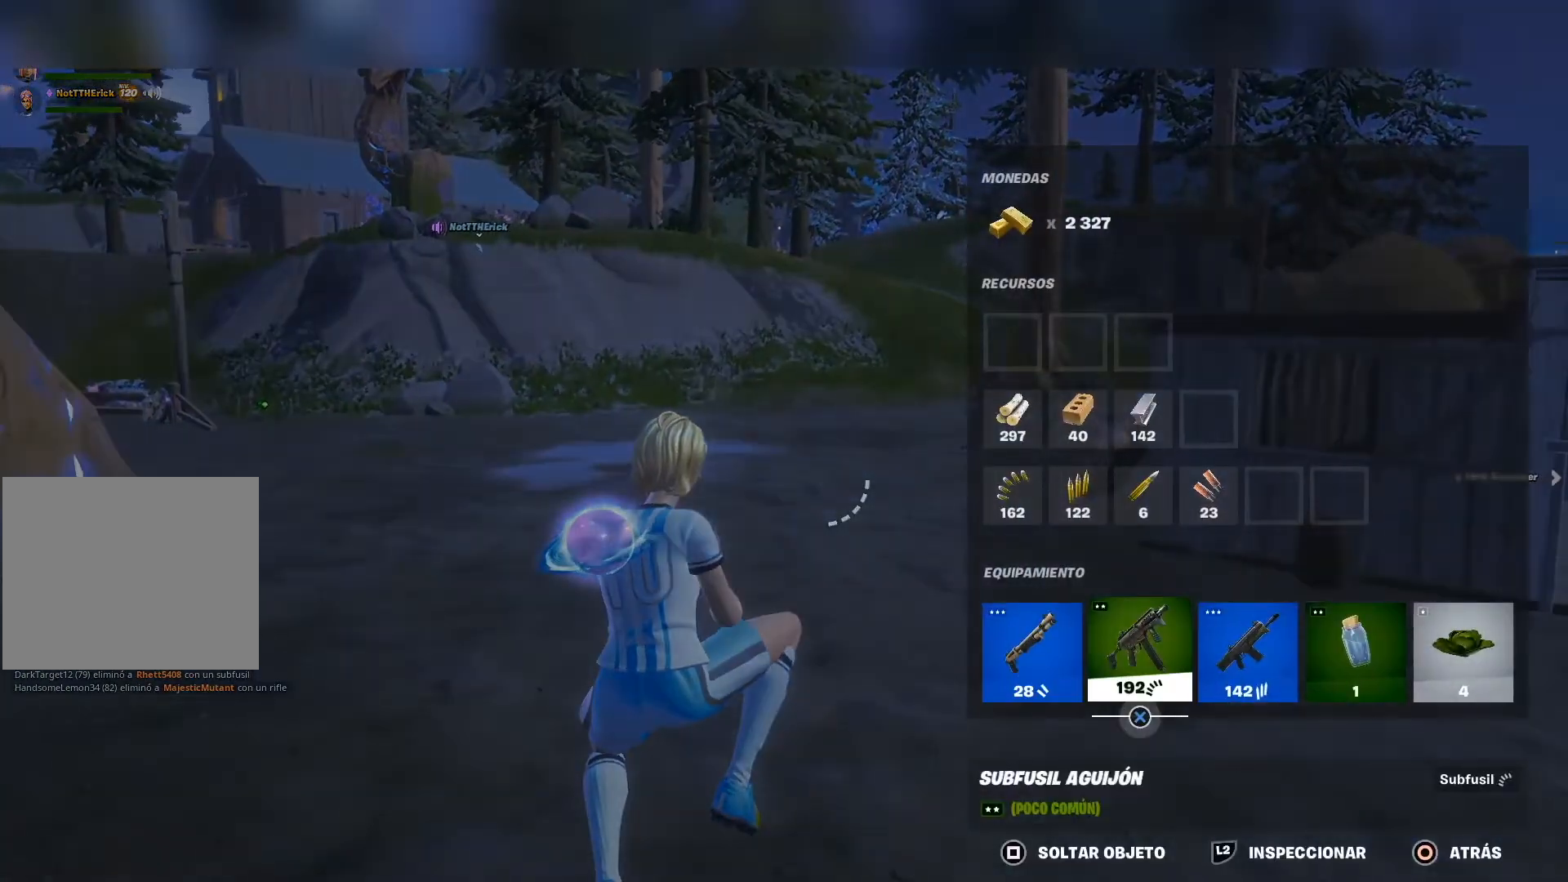
{"buttons": [], "left_stick": "up", "right_stick": "up-left", "events": [[33, "DPAD_RIGHT", "up"], [167, "CIRCLE", "down"], [250, "CIRCLE", "up"], [250, "left_stick", "up"], [417, "right_stick", "up-left"]]}
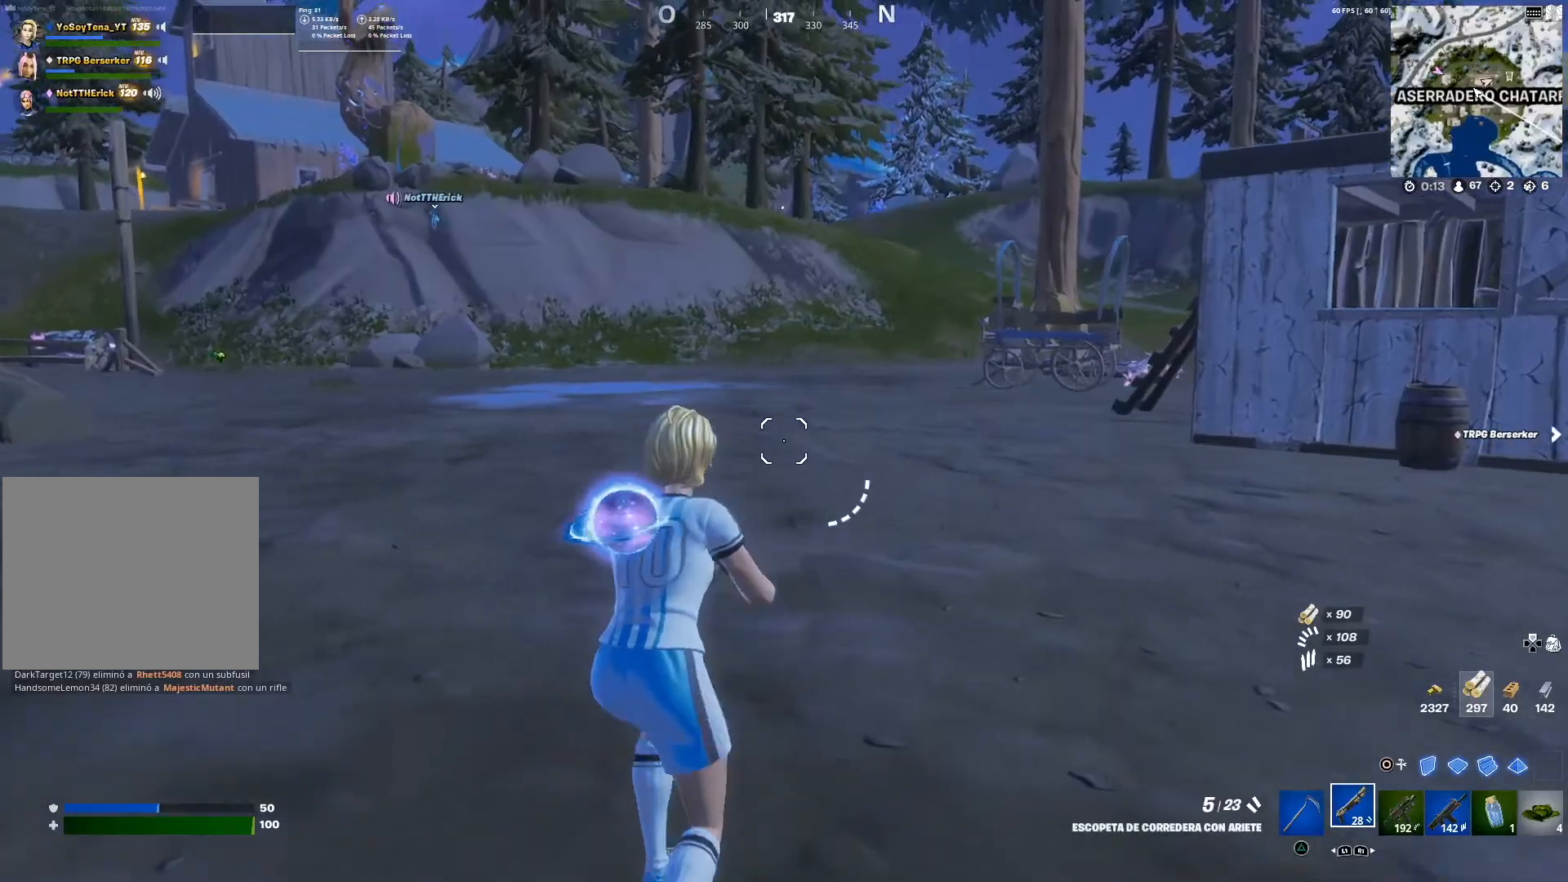
{"buttons": ["CIRCLE"], "left_stick": "up", "right_stick": "center", "events": [[16, "right_stick", "center"], [116, "CIRCLE", "down"], [200, "CIRCLE", "up"], [417, "CIRCLE", "down"]]}
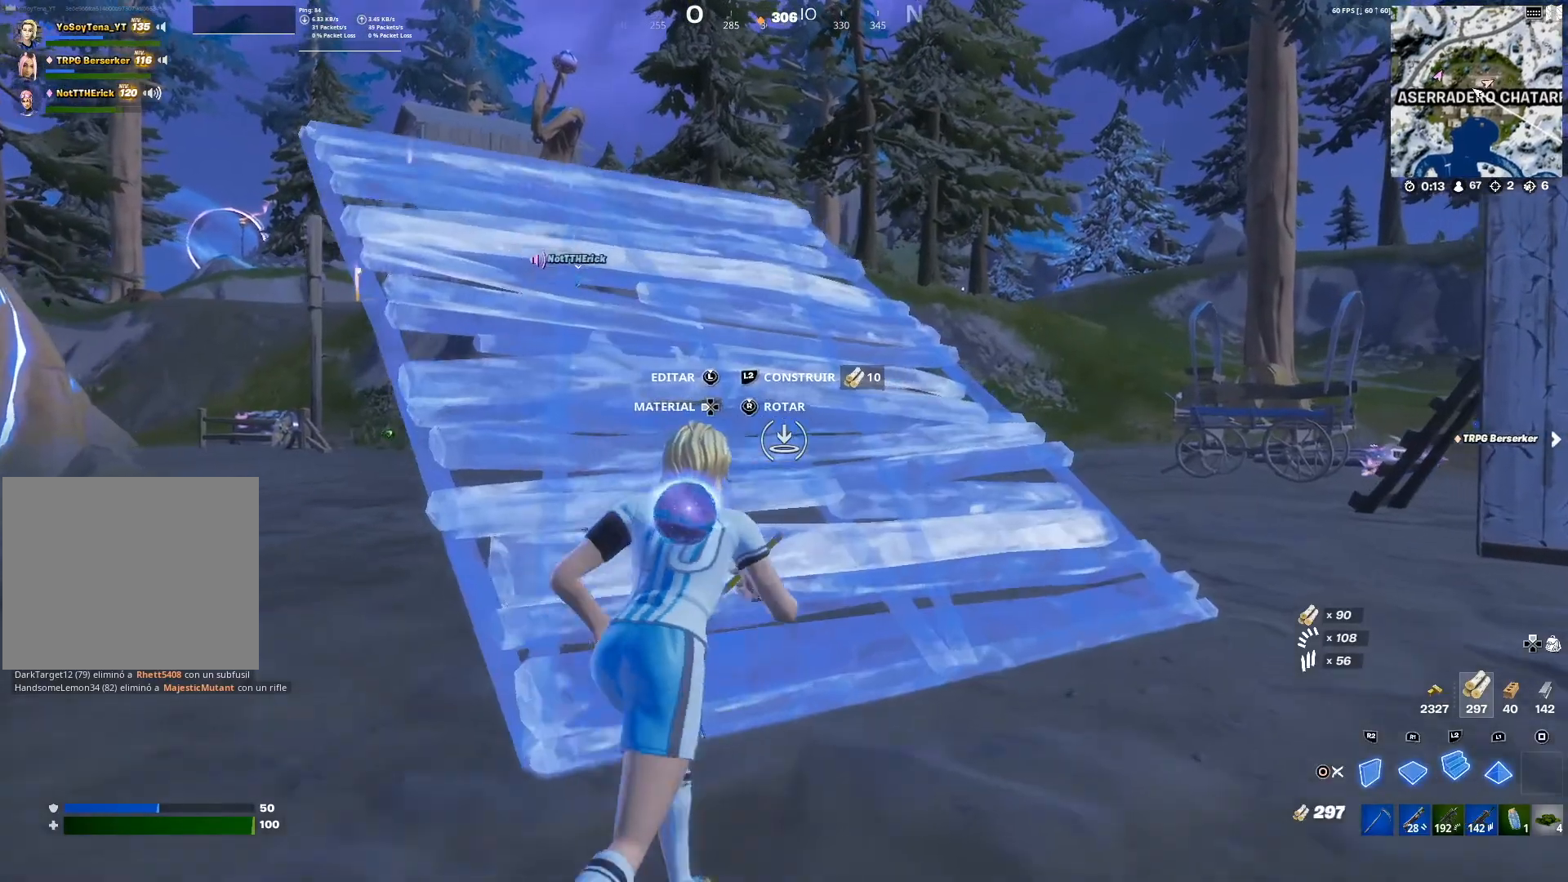
{"buttons": ["L1"], "left_stick": "up", "right_stick": "center", "events": [[17, "CIRCLE", "up"], [150, "right_stick", "left"], [267, "right_stick", "center"], [450, "L1", "down"]]}
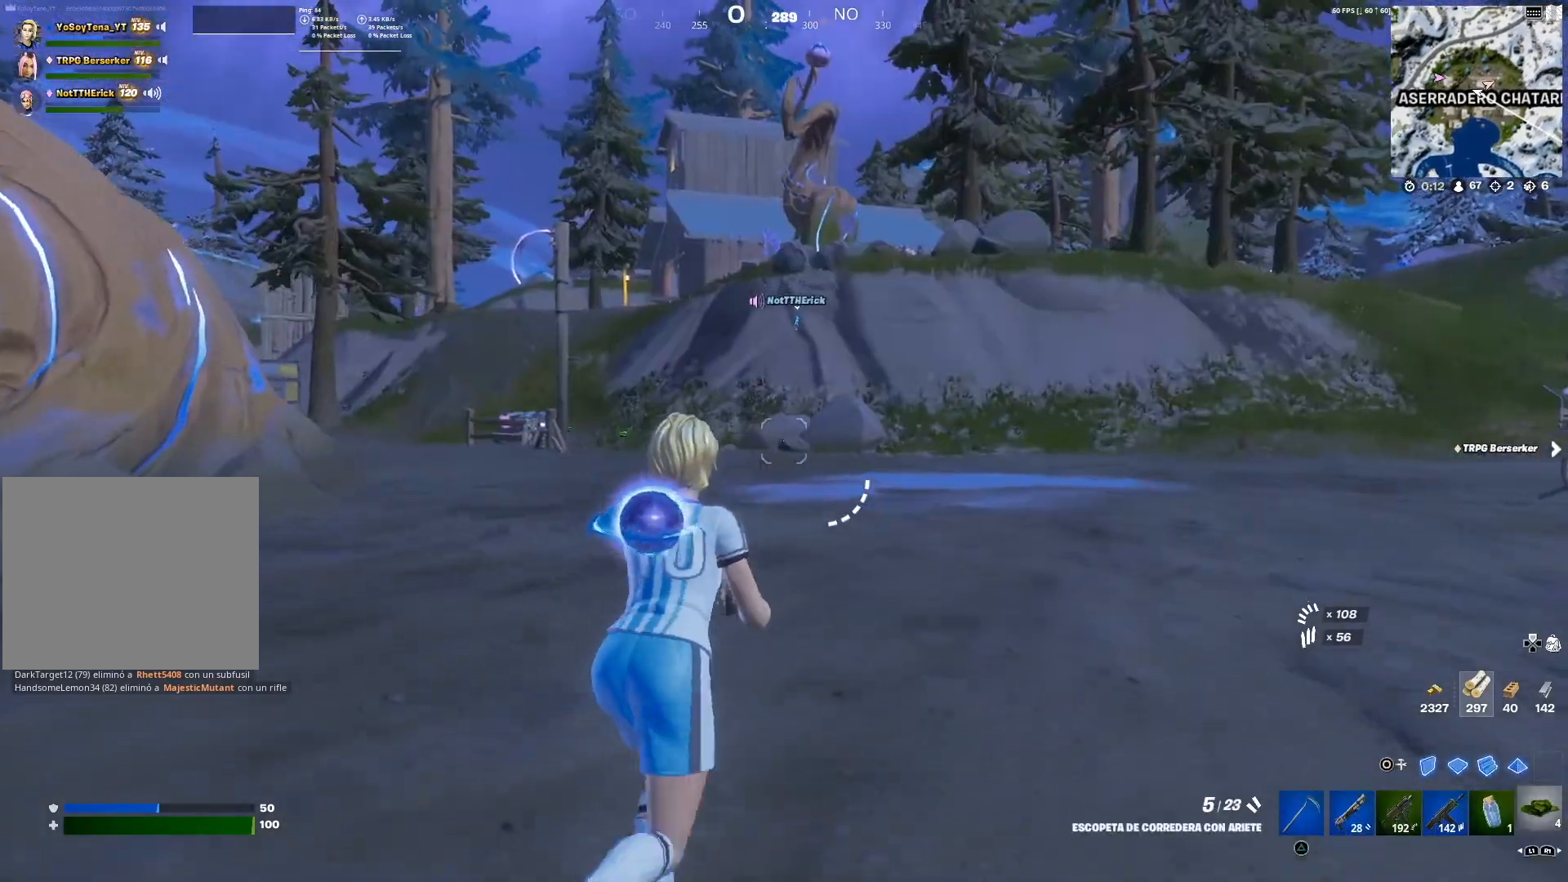
{"buttons": ["R1"], "left_stick": "up", "right_stick": "center", "events": [[33, "L1", "up"], [383, "R1", "down"]]}
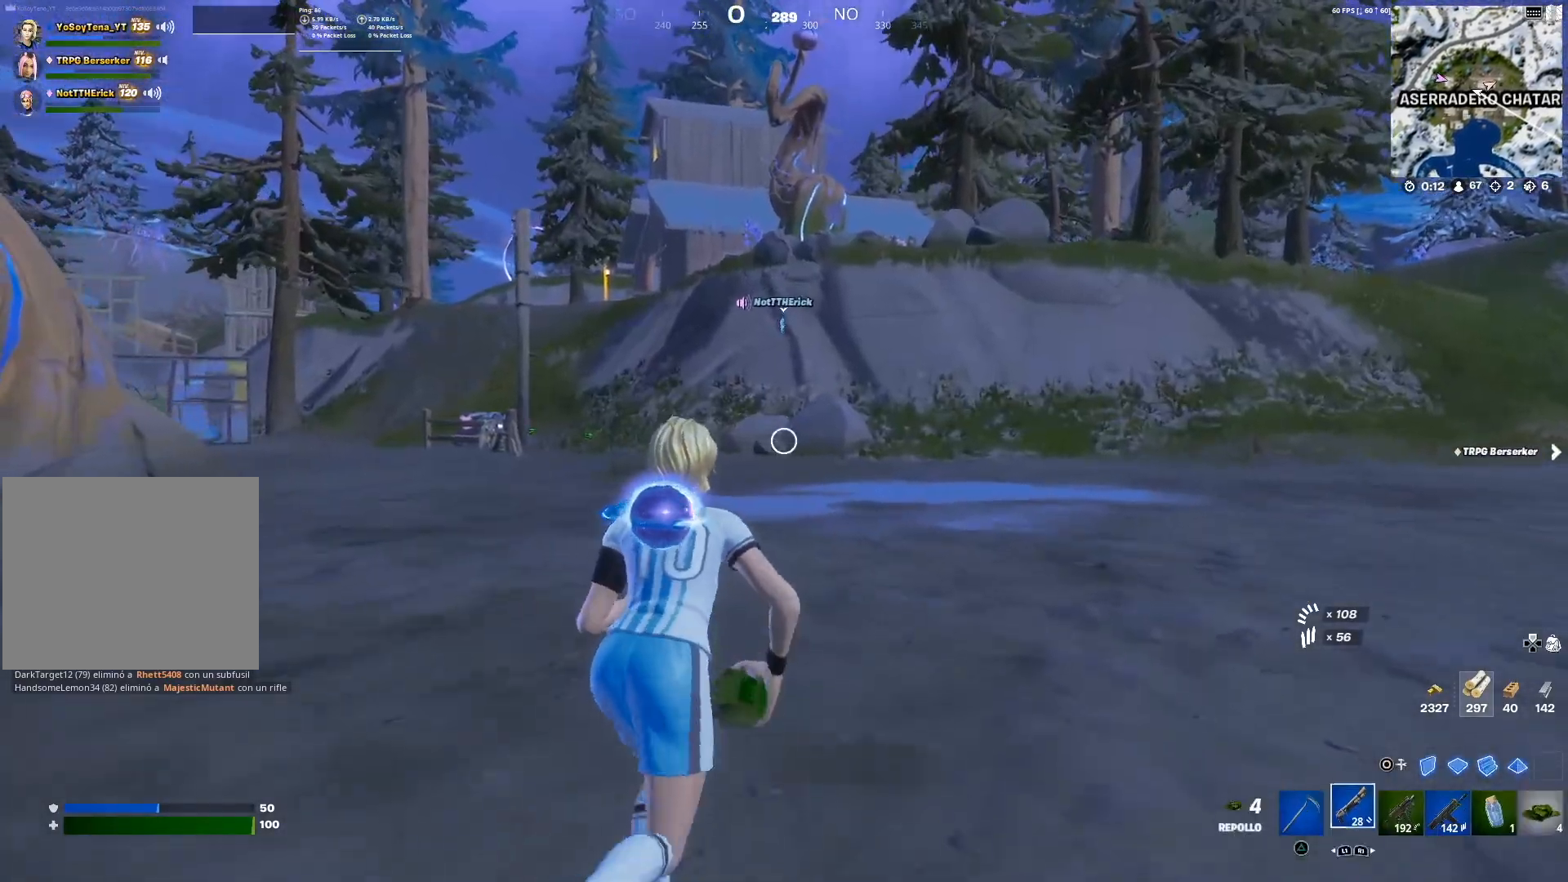
{"buttons": ["L2"], "left_stick": "up", "right_stick": "center", "events": [[17, "R1", "up"], [50, "CIRCLE", "down"], [150, "CIRCLE", "up"], [450, "L2", "down"]]}